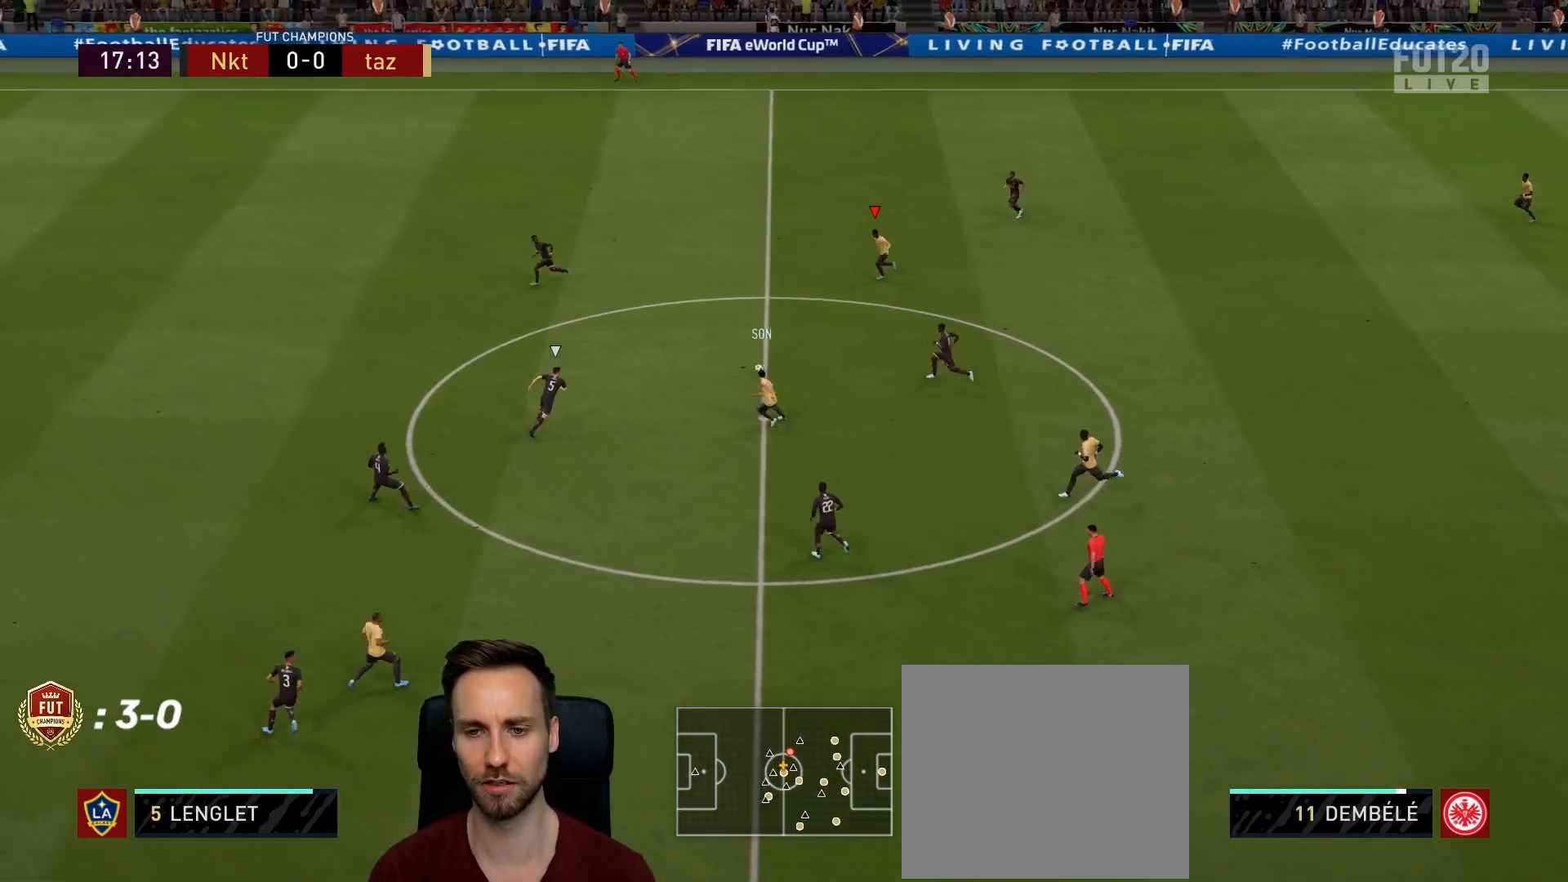
Gameplay with a controller (PlayStation layout); each line is a JSON object with the inputs held at the frame after it. "events" lists button and stick changes between this image and that frame as [ms after this image, input, new state], when the widget could be followed in between.
{"buttons": ["R2"], "left_stick": "up-left", "right_stick": "center", "events": [[117, "left_stick", "left"], [250, "left_stick", "up-left"]]}
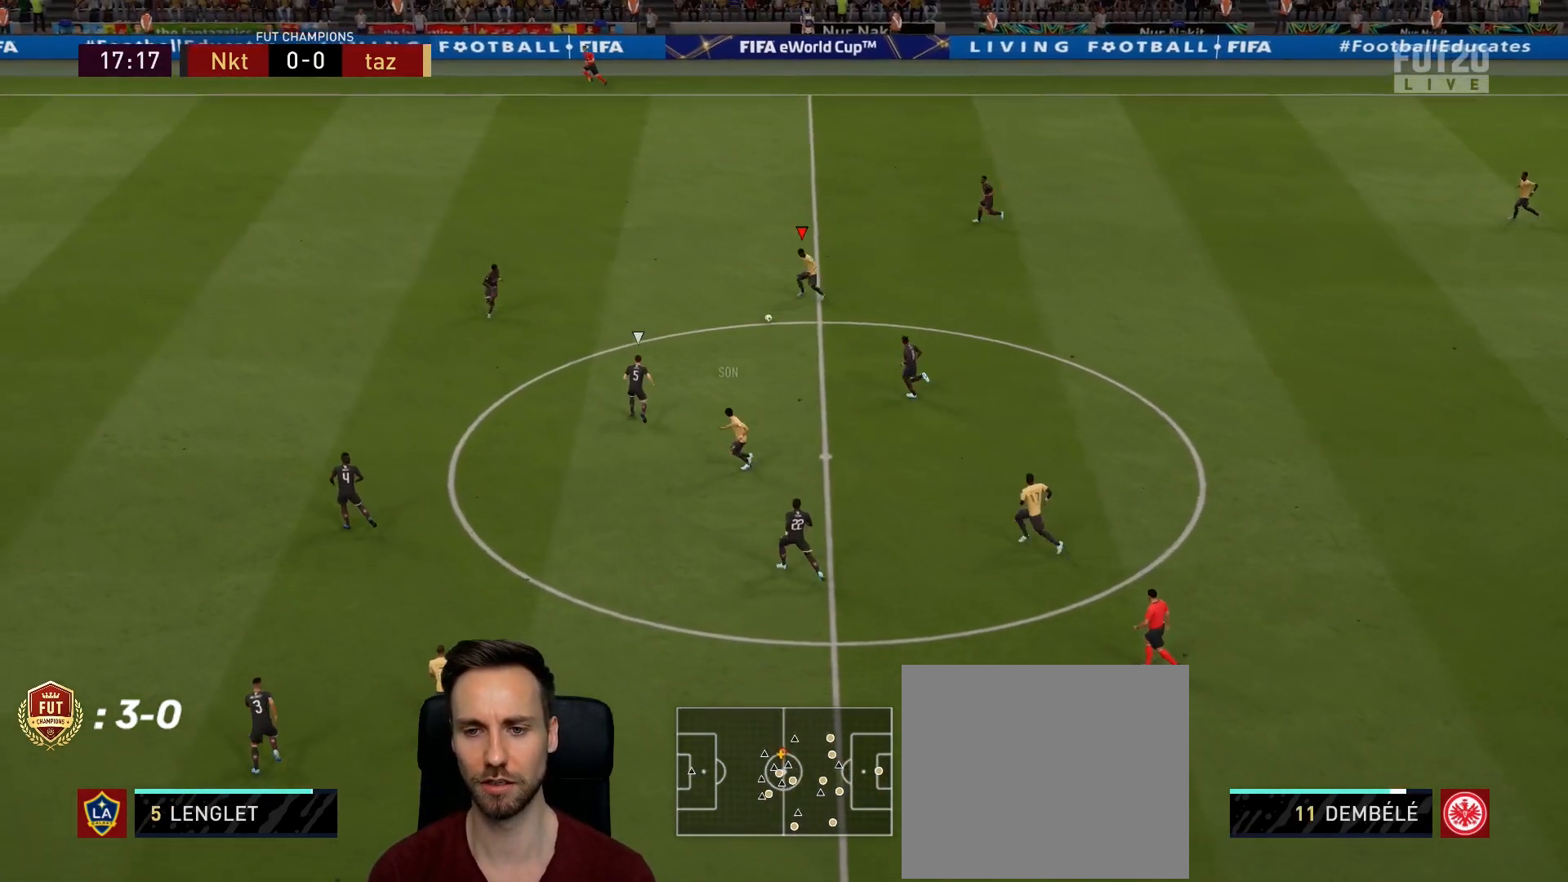
{"buttons": ["R2"], "left_stick": "up-left", "right_stick": "center", "events": []}
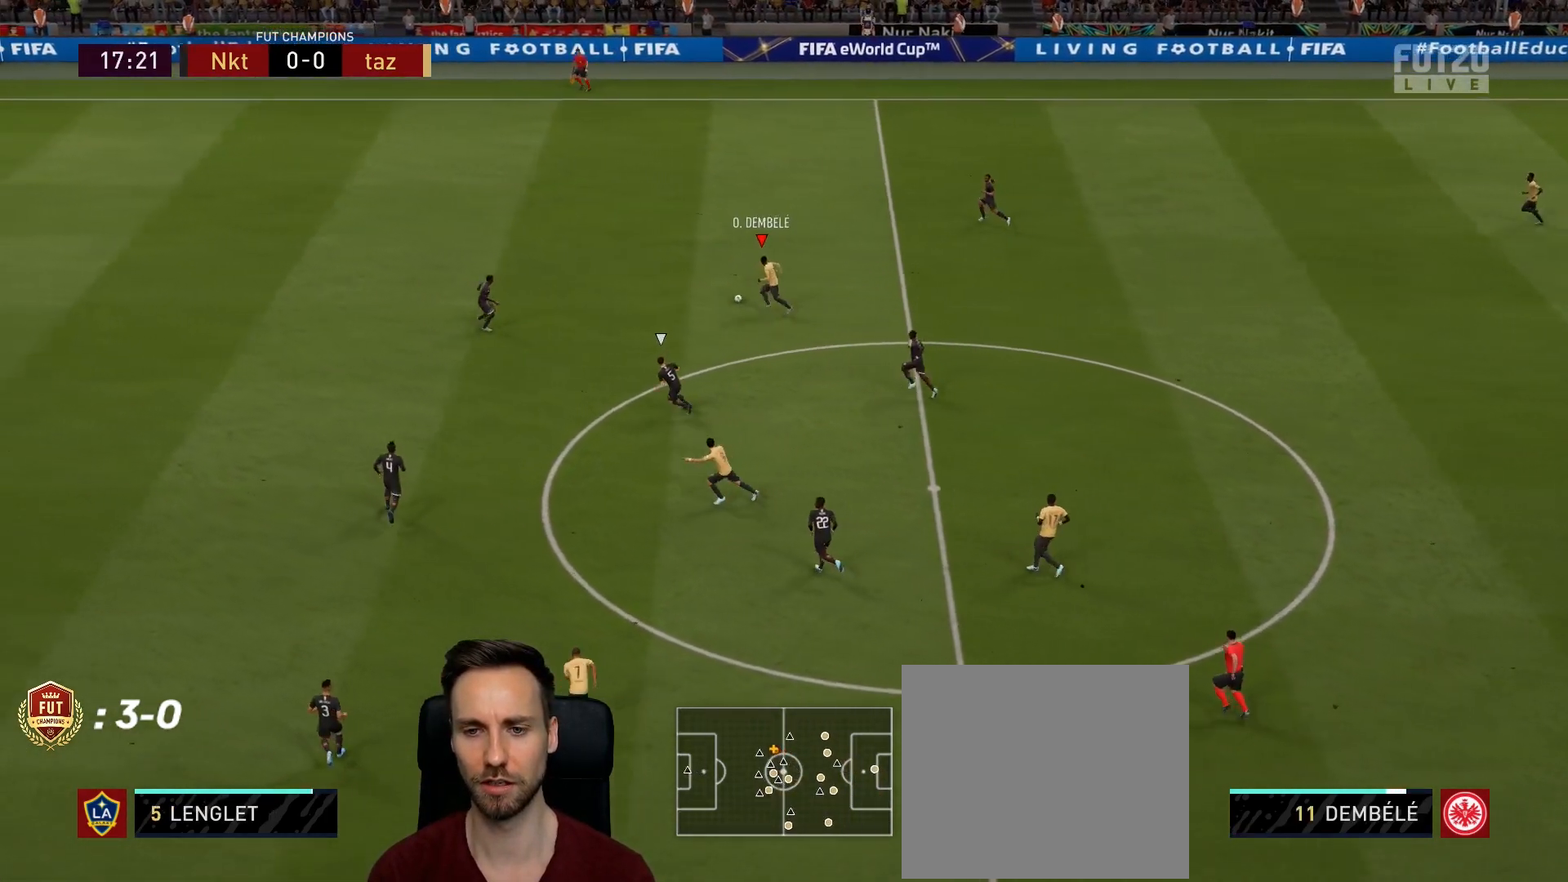
{"buttons": ["R2"], "left_stick": "up-left", "right_stick": "center", "events": []}
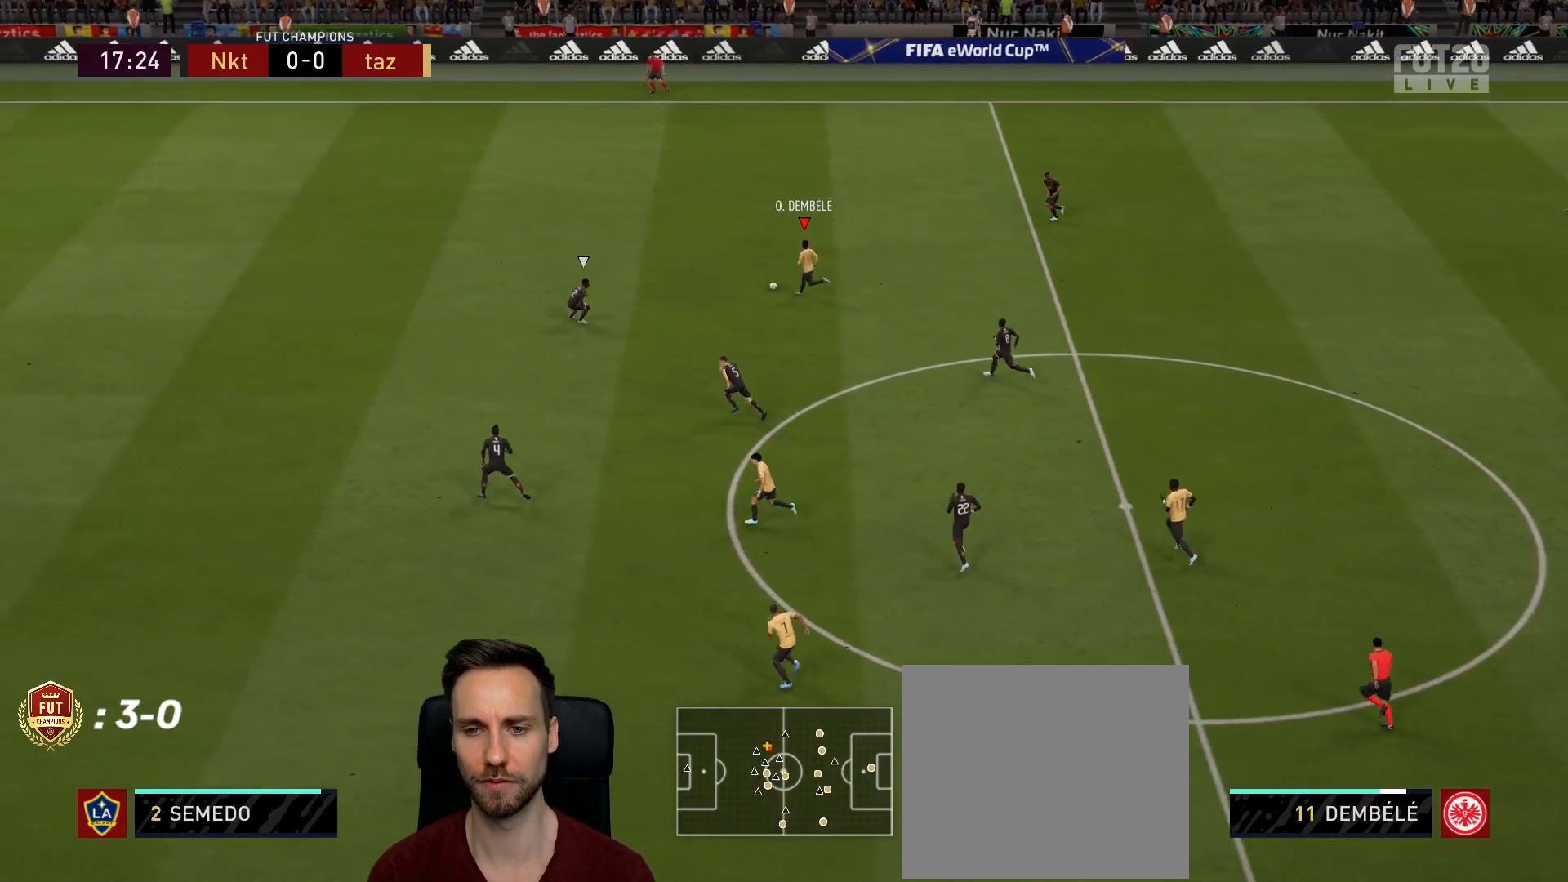
{"buttons": ["R2"], "left_stick": "up-left", "right_stick": "center", "events": []}
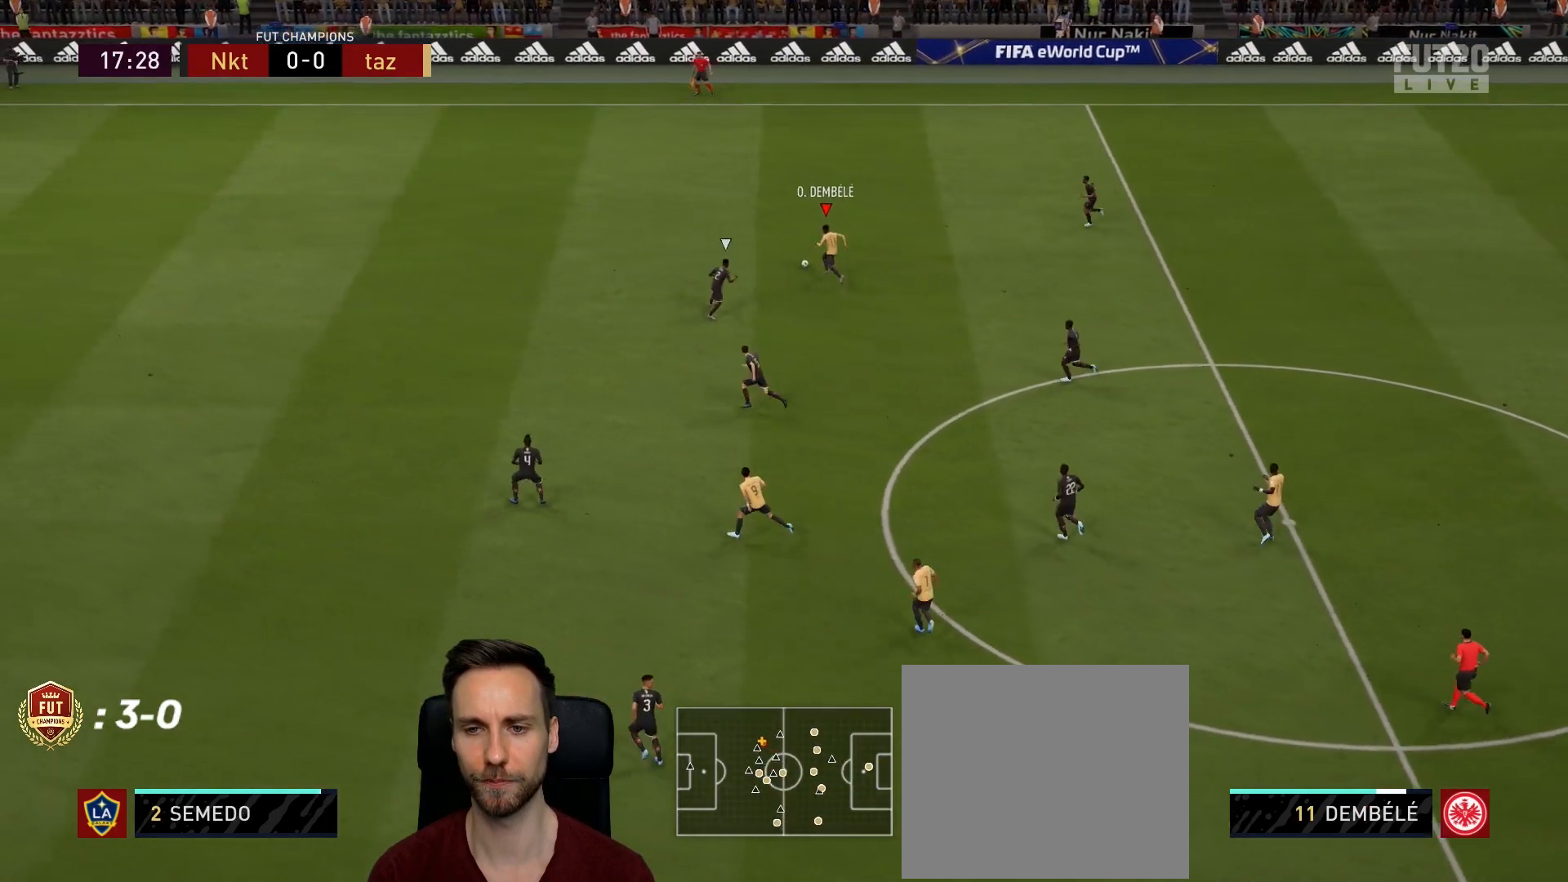
{"buttons": ["R2"], "left_stick": "up-left", "right_stick": "center", "events": []}
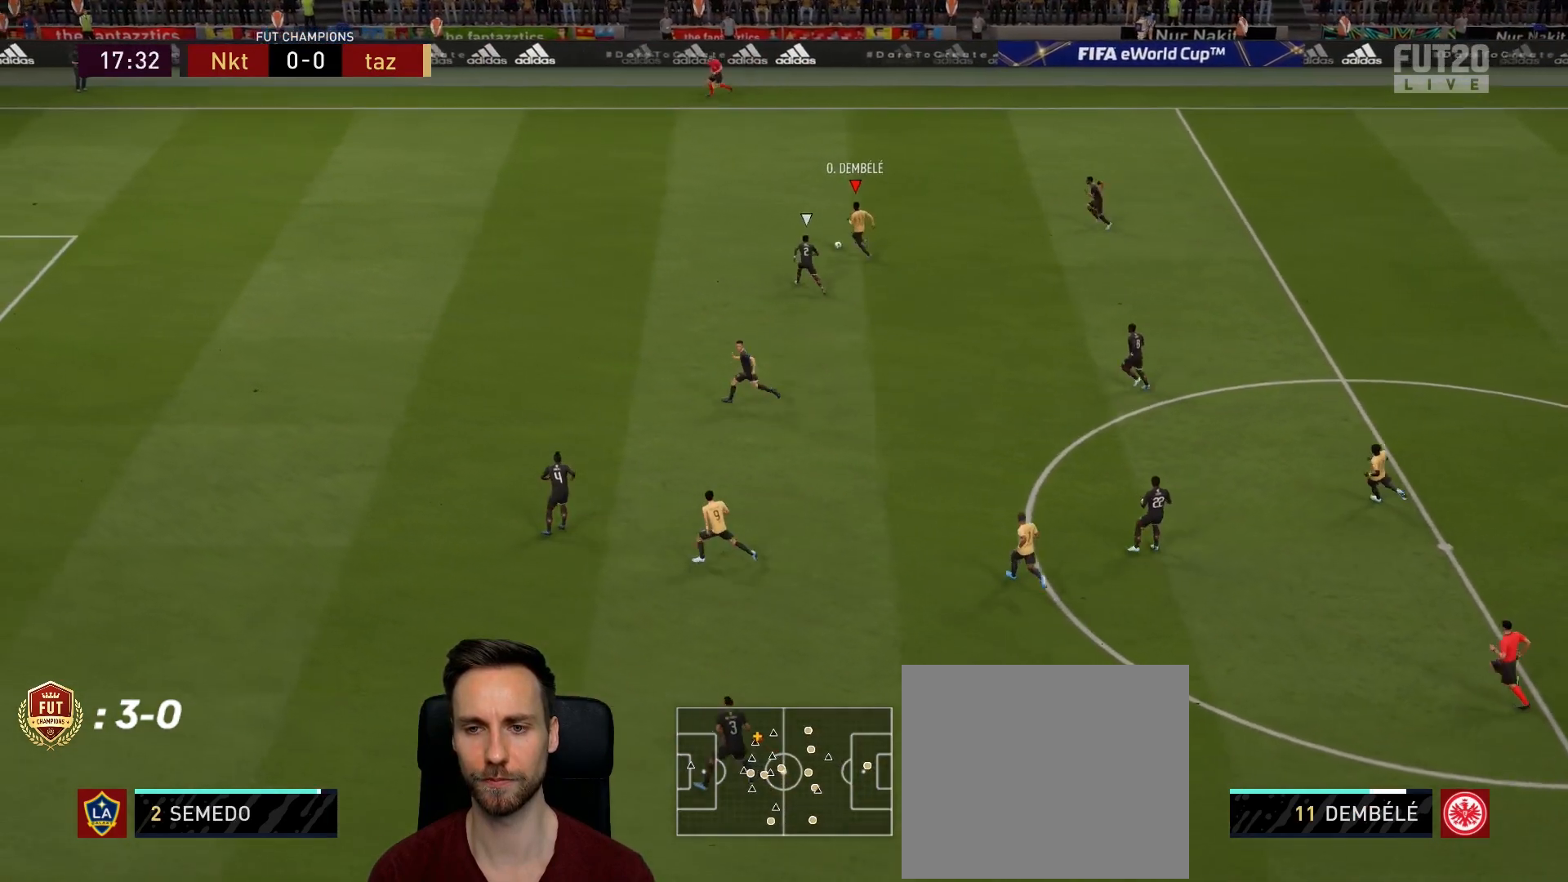
{"buttons": ["R2"], "left_stick": "up-left", "right_stick": "center", "events": []}
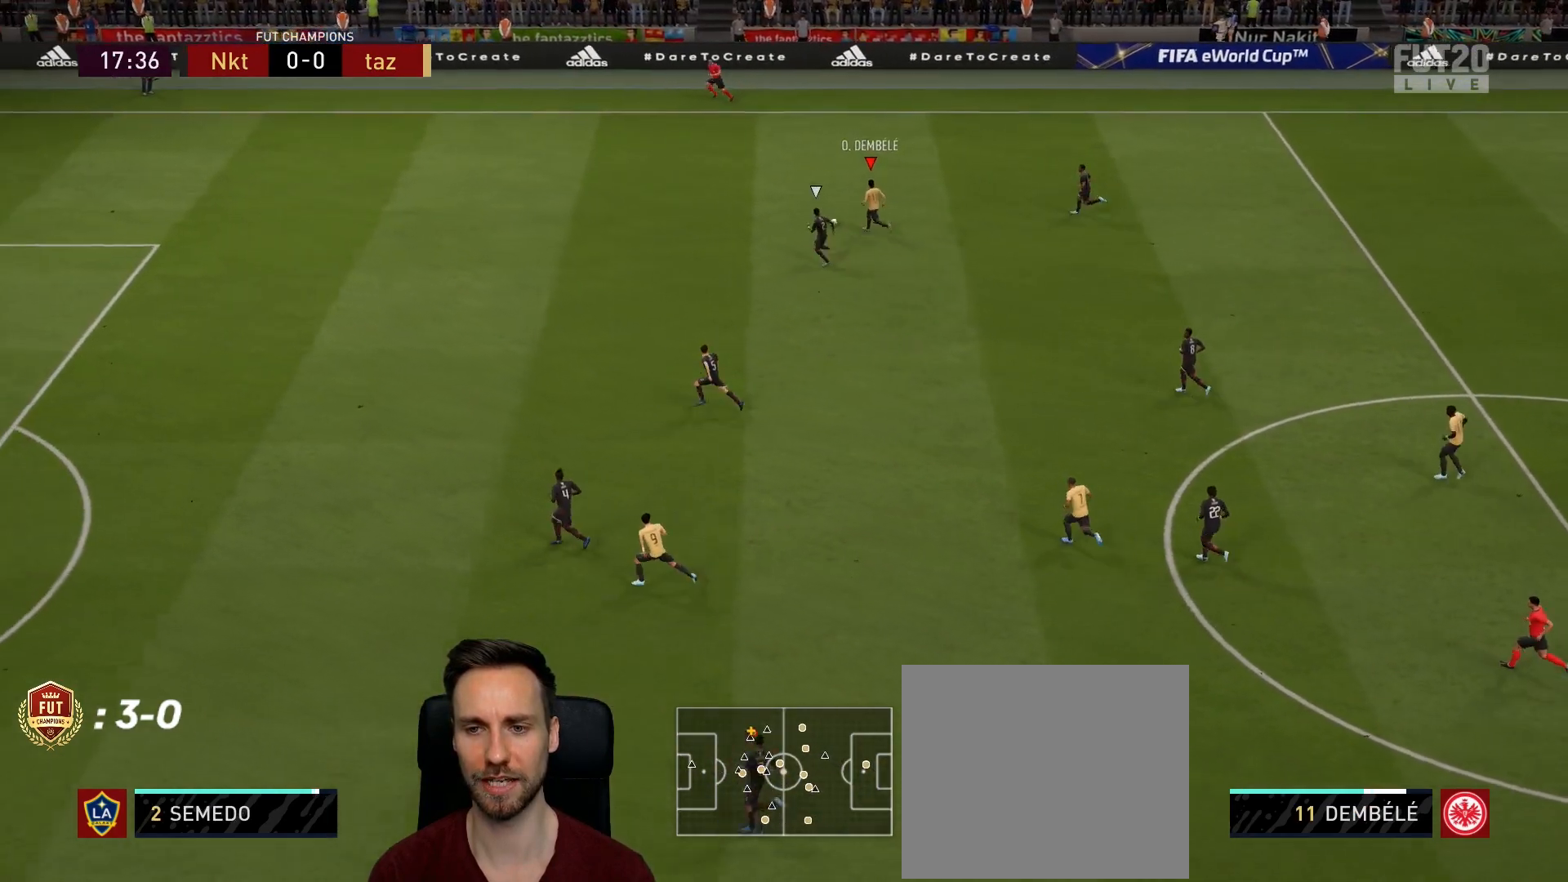
{"buttons": ["R2"], "left_stick": "up-left", "right_stick": "center", "events": []}
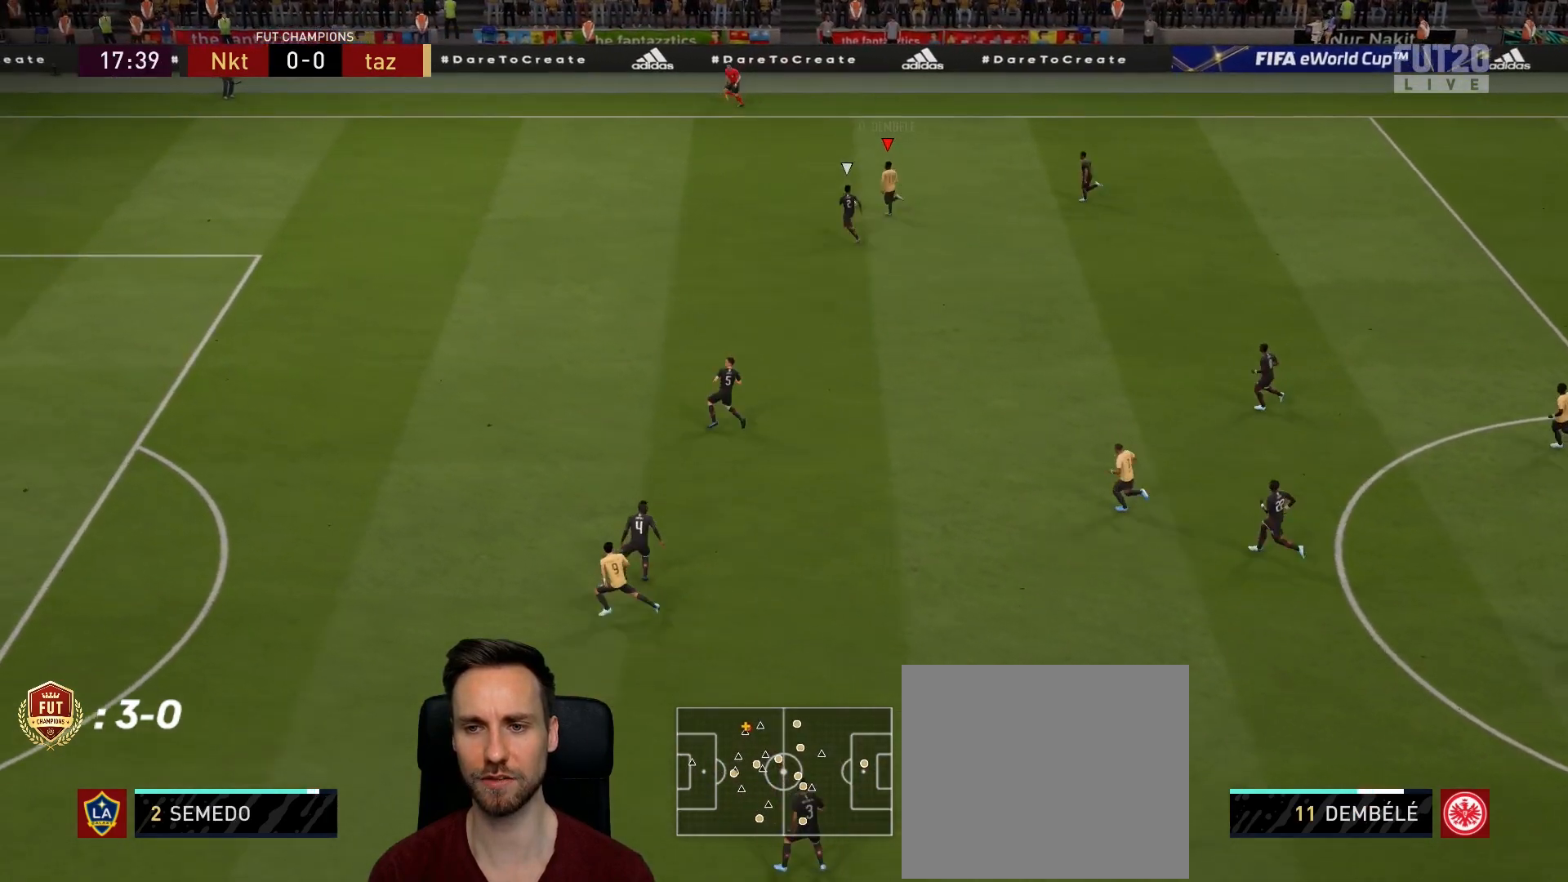
{"buttons": ["R2"], "left_stick": "up-left", "right_stick": "center", "events": []}
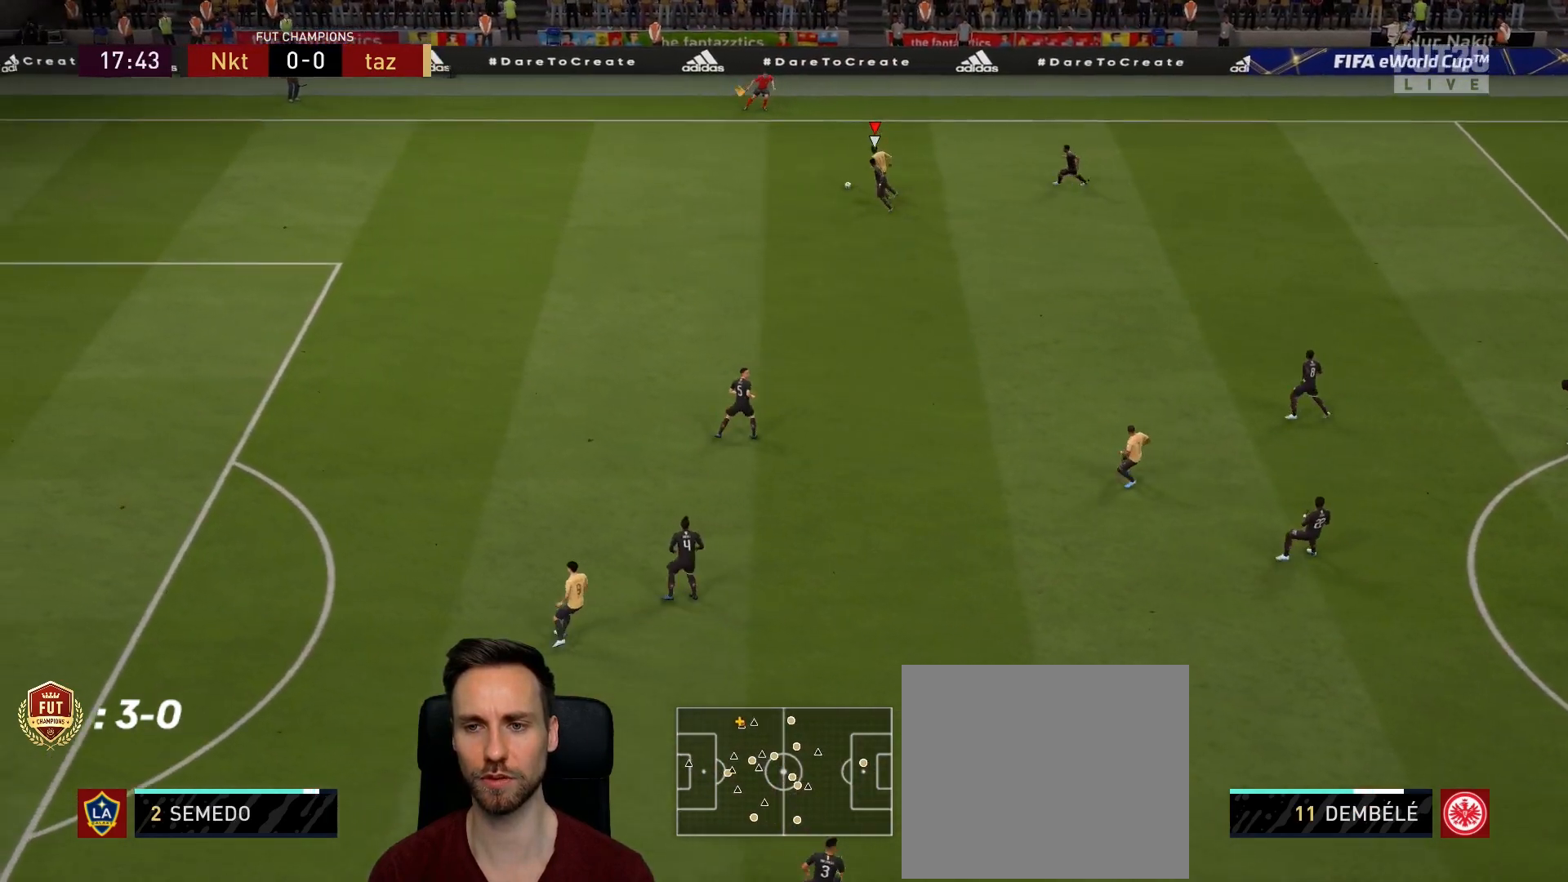
{"buttons": [], "left_stick": "center", "right_stick": "up-right", "events": [[33, "R2", "up"], [117, "left_stick", "center"], [117, "right_stick", "up-right"]]}
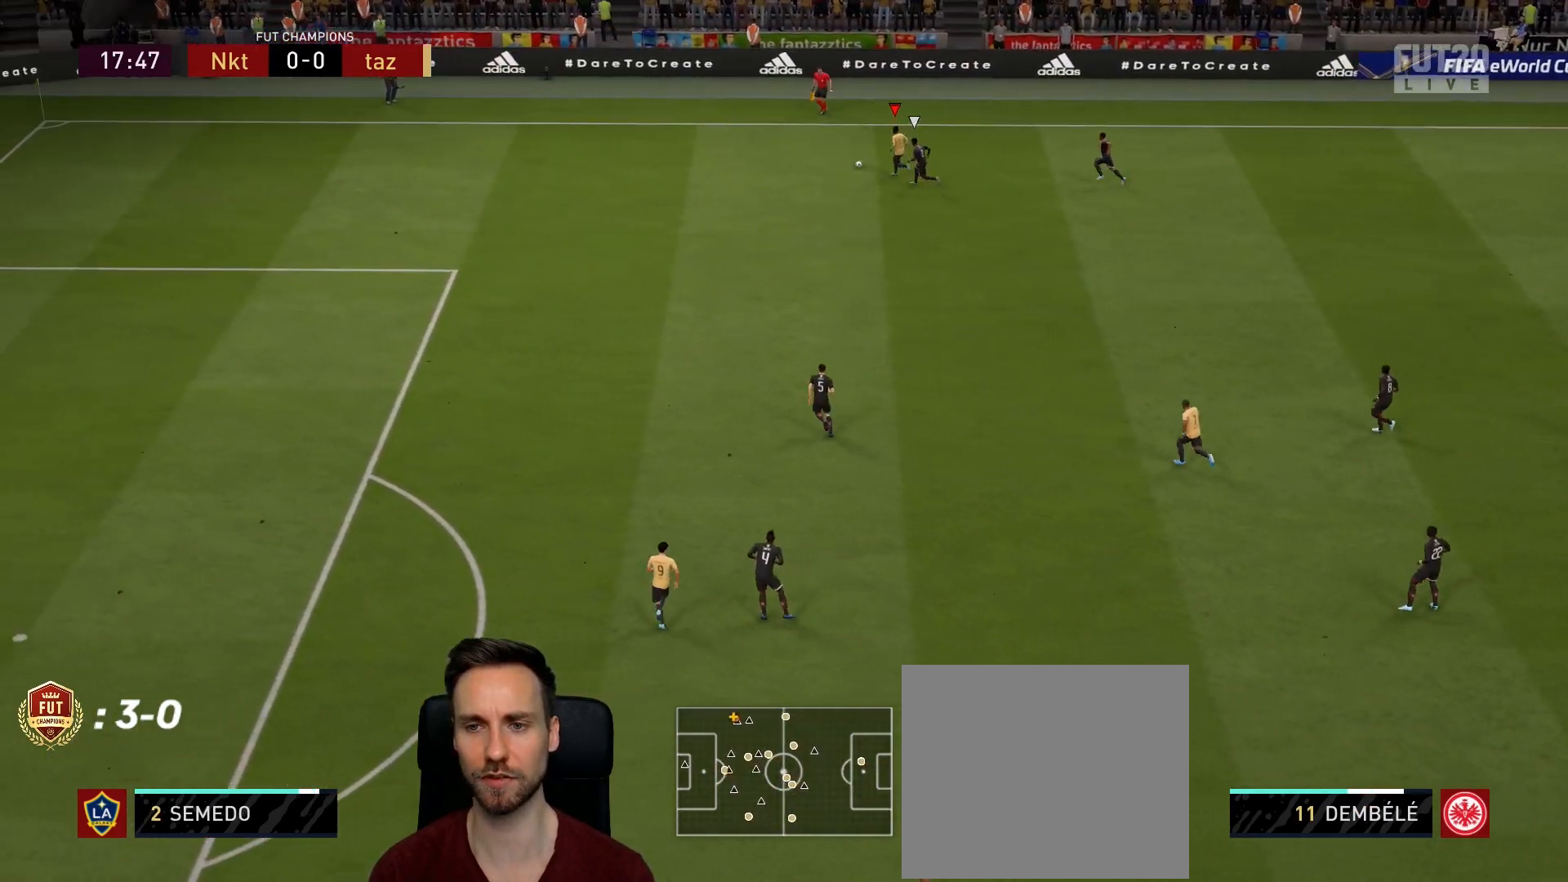
{"buttons": [], "left_stick": "down-right", "right_stick": "center", "events": [[200, "right_stick", "center"], [417, "left_stick", "down-right"]]}
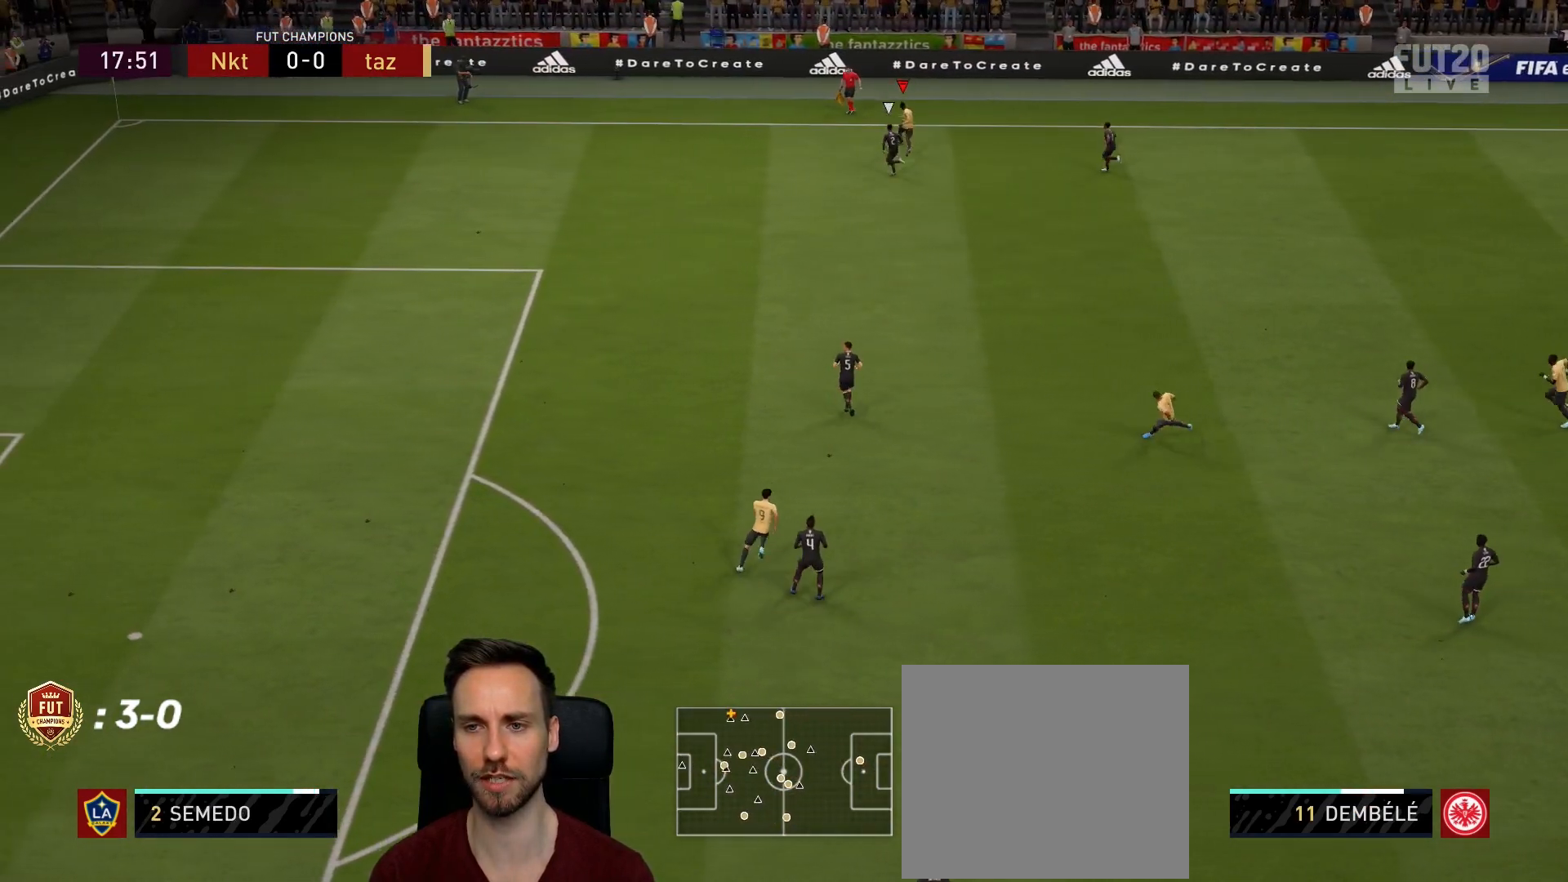
{"buttons": [], "left_stick": "down", "right_stick": "center", "events": [[67, "left_stick", "down"]]}
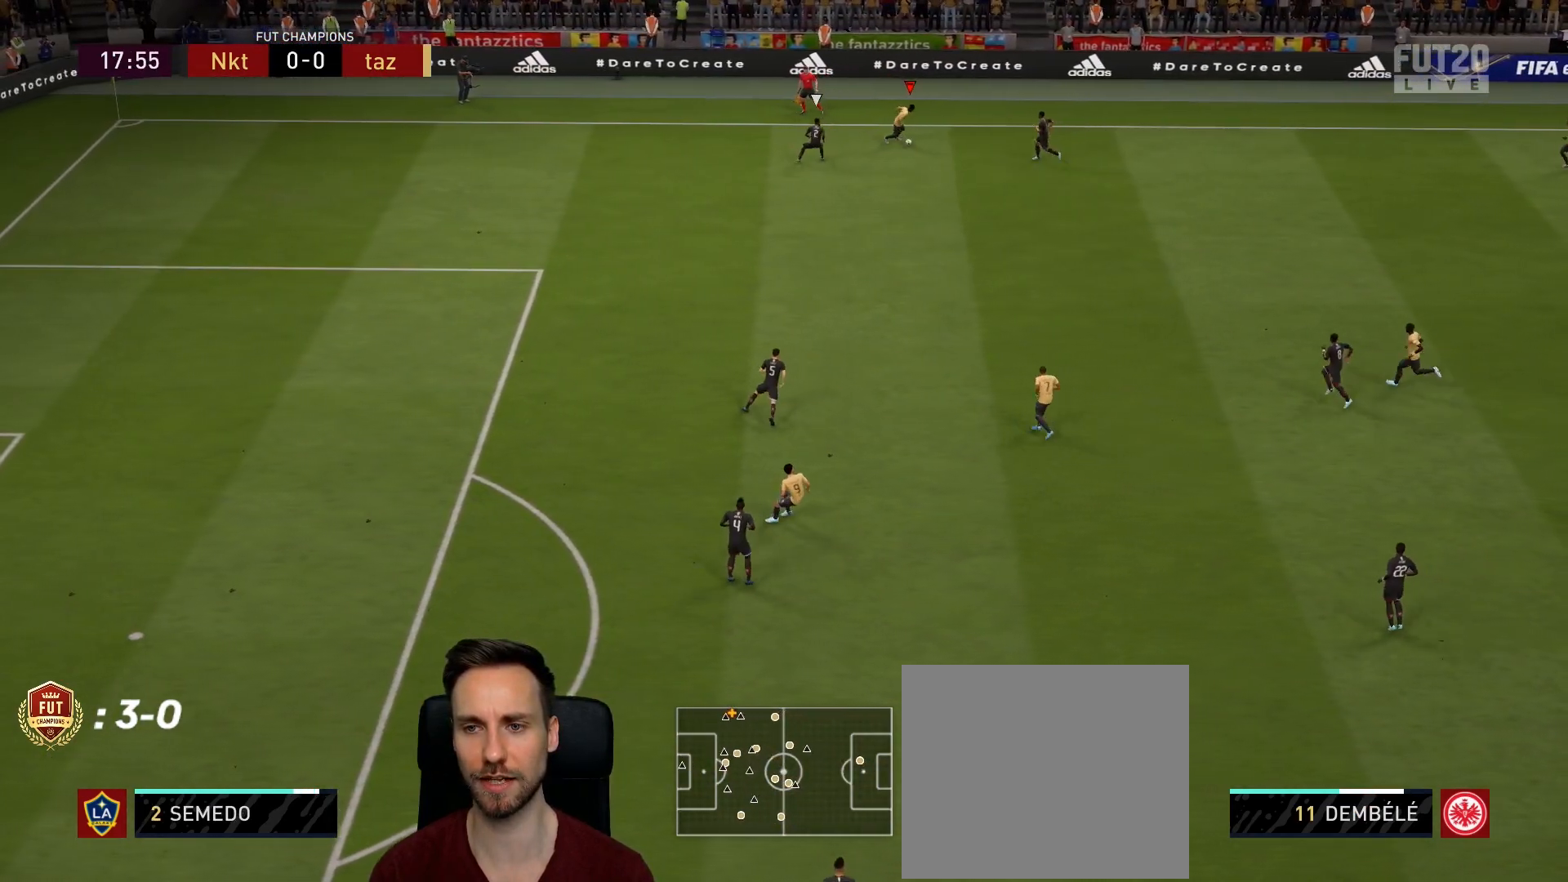
{"buttons": [], "left_stick": "center", "right_stick": "center", "events": [[66, "CROSS", "down"], [66, "L1", "down"], [200, "CROSS", "up"], [450, "L1", "up"], [500, "left_stick", "center"]]}
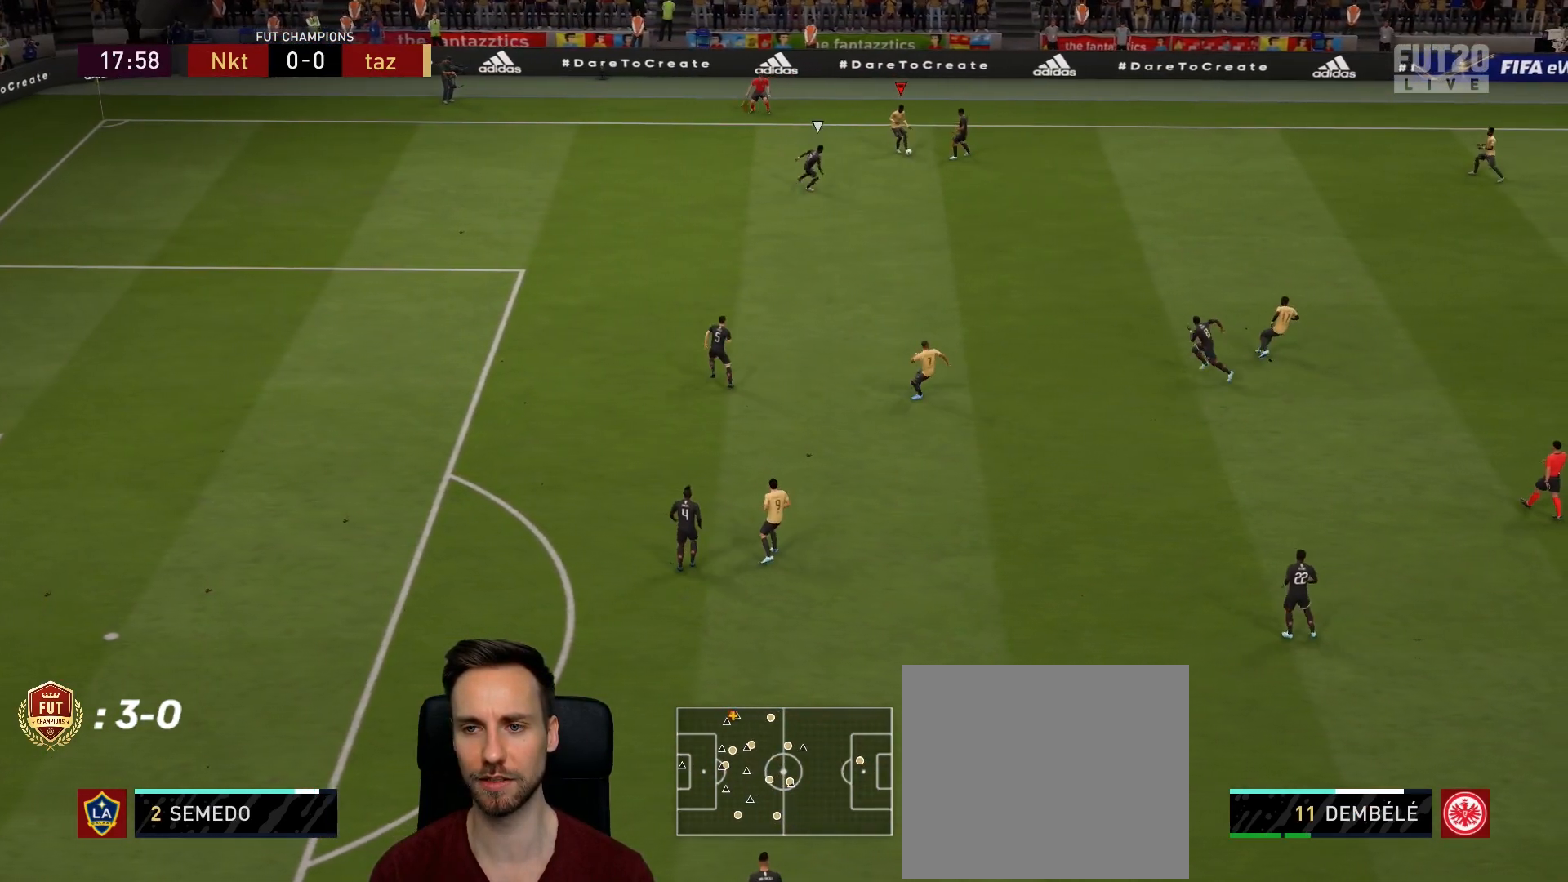
{"buttons": [], "left_stick": "center", "right_stick": "center", "events": [[150, "left_stick", "up"], [350, "left_stick", "right"], [484, "left_stick", "center"]]}
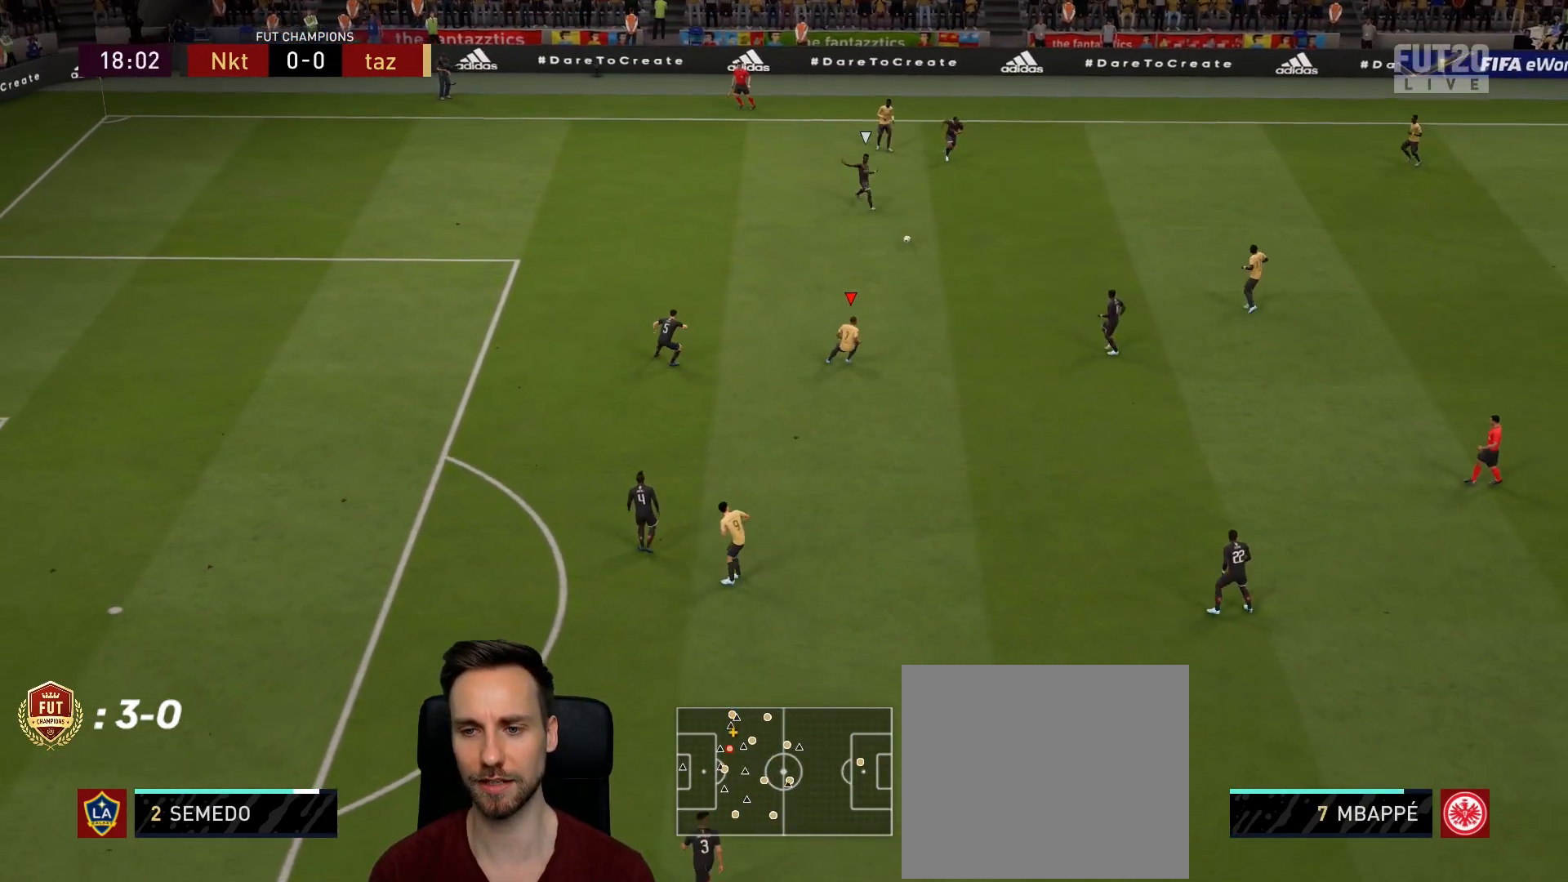
{"buttons": [], "left_stick": "center", "right_stick": "center", "events": [[50, "left_stick", "left"], [166, "left_stick", "down-left"], [350, "left_stick", "center"]]}
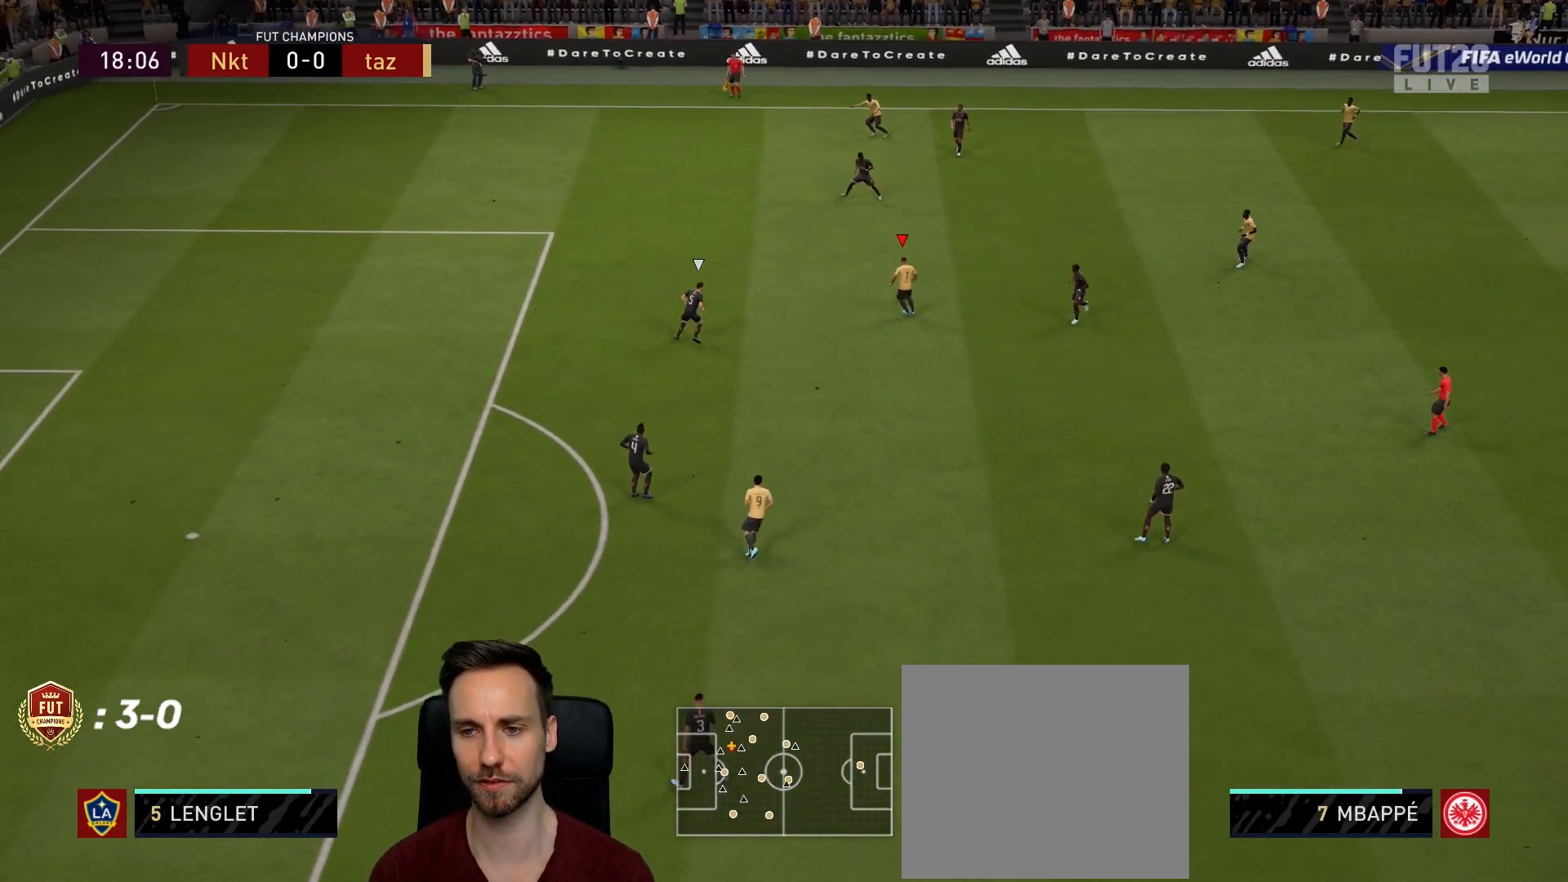
{"buttons": [], "left_stick": "up-left", "right_stick": "center", "events": [[167, "left_stick", "up-left"]]}
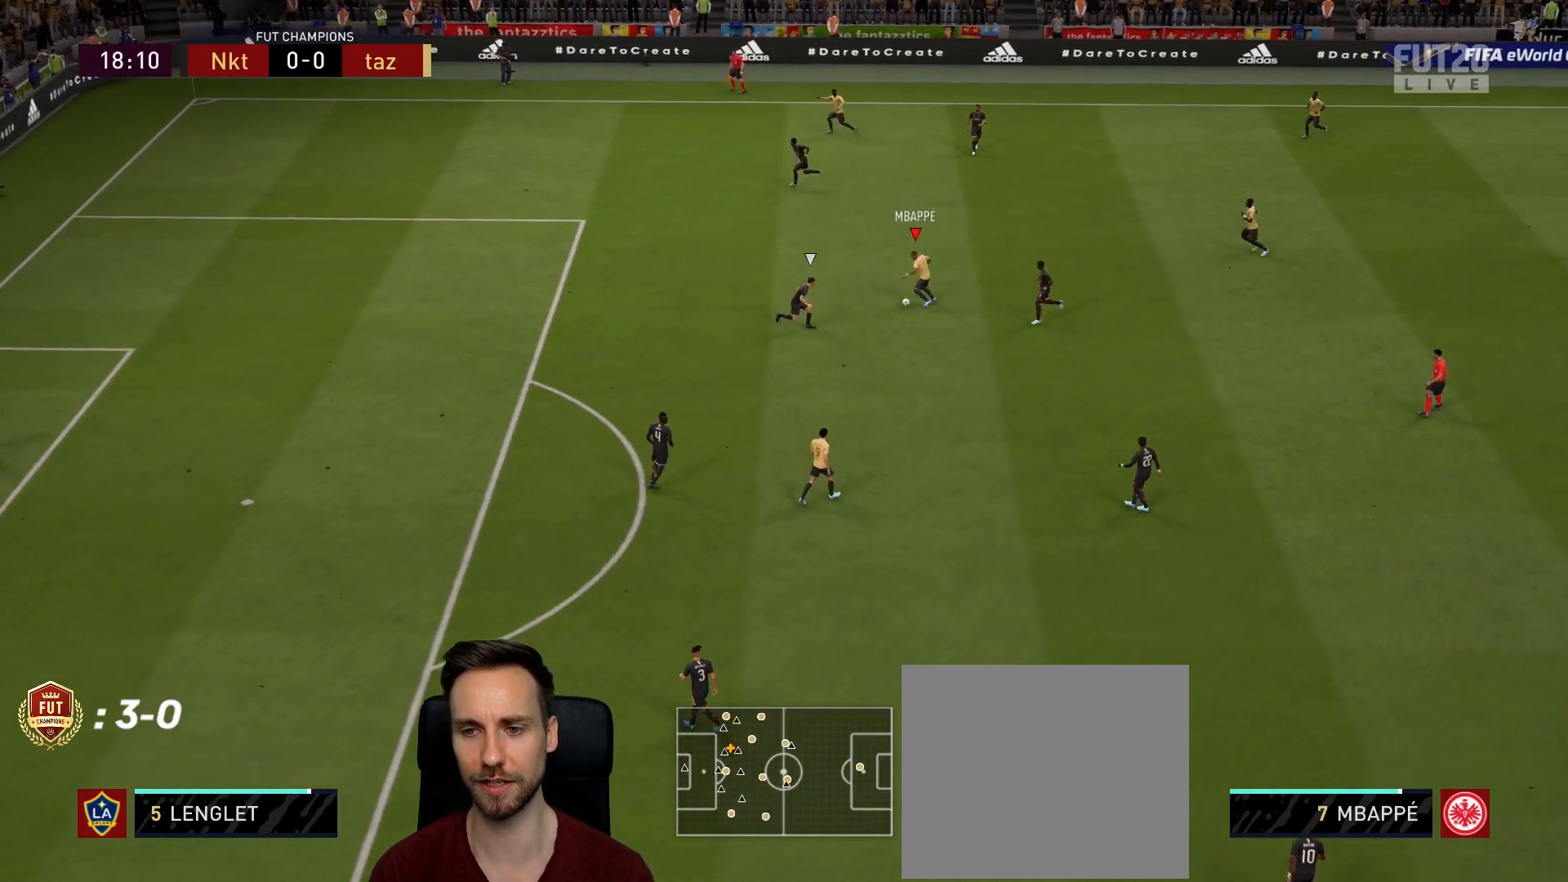
{"buttons": ["L1"], "left_stick": "up-left", "right_stick": "center", "events": [[100, "left_stick", "up"], [233, "L1", "down"], [283, "left_stick", "up-left"]]}
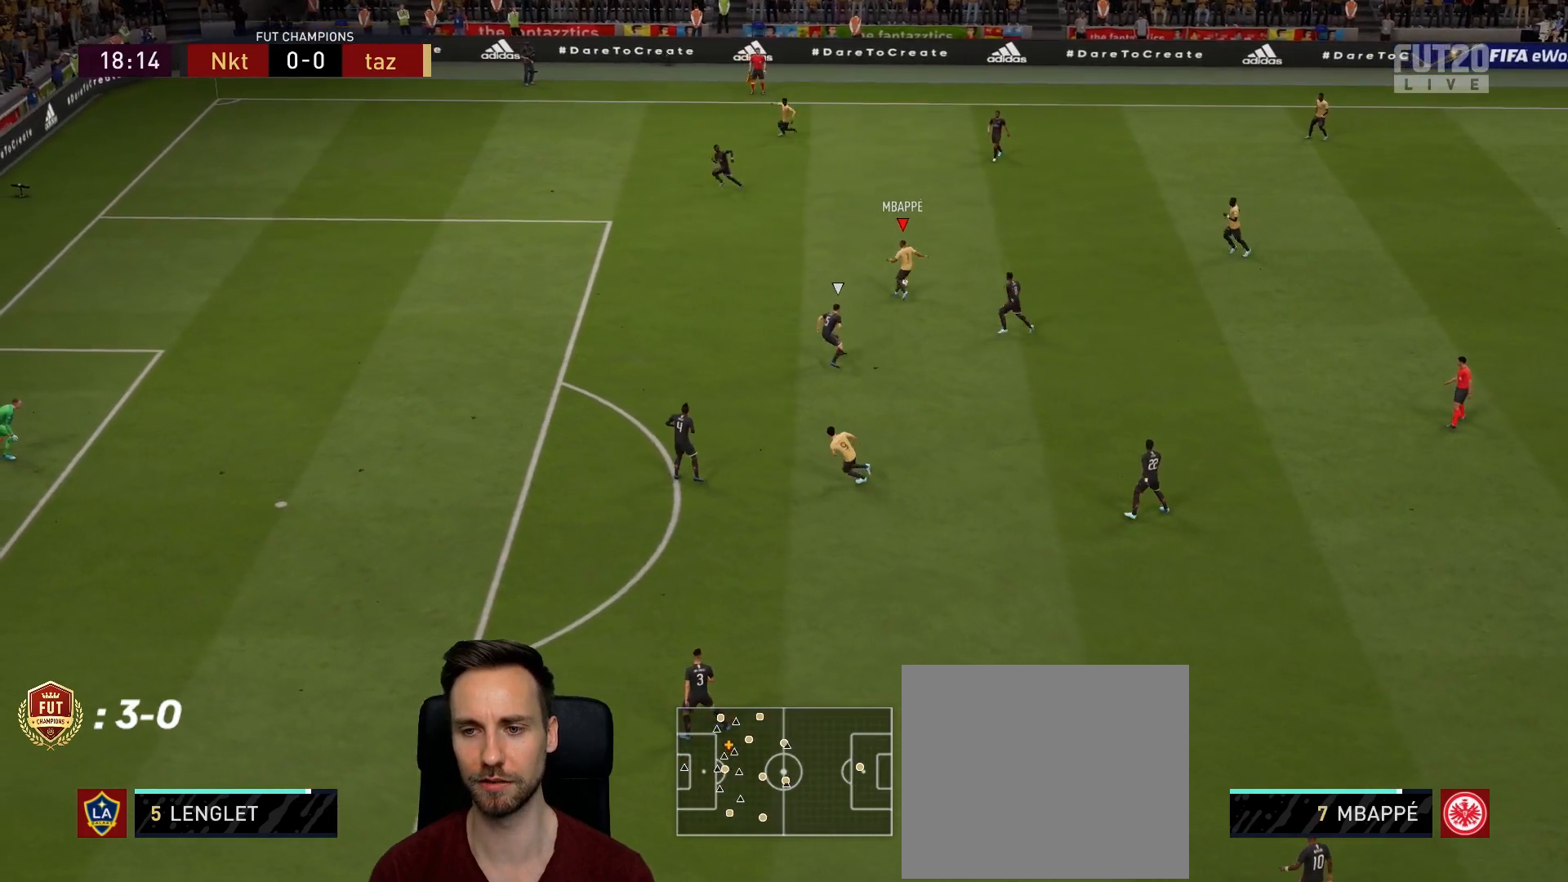
{"buttons": ["SQUARE"], "left_stick": "left", "right_stick": "center", "events": [[217, "left_stick", "left"], [250, "L1", "up"], [467, "SQUARE", "down"]]}
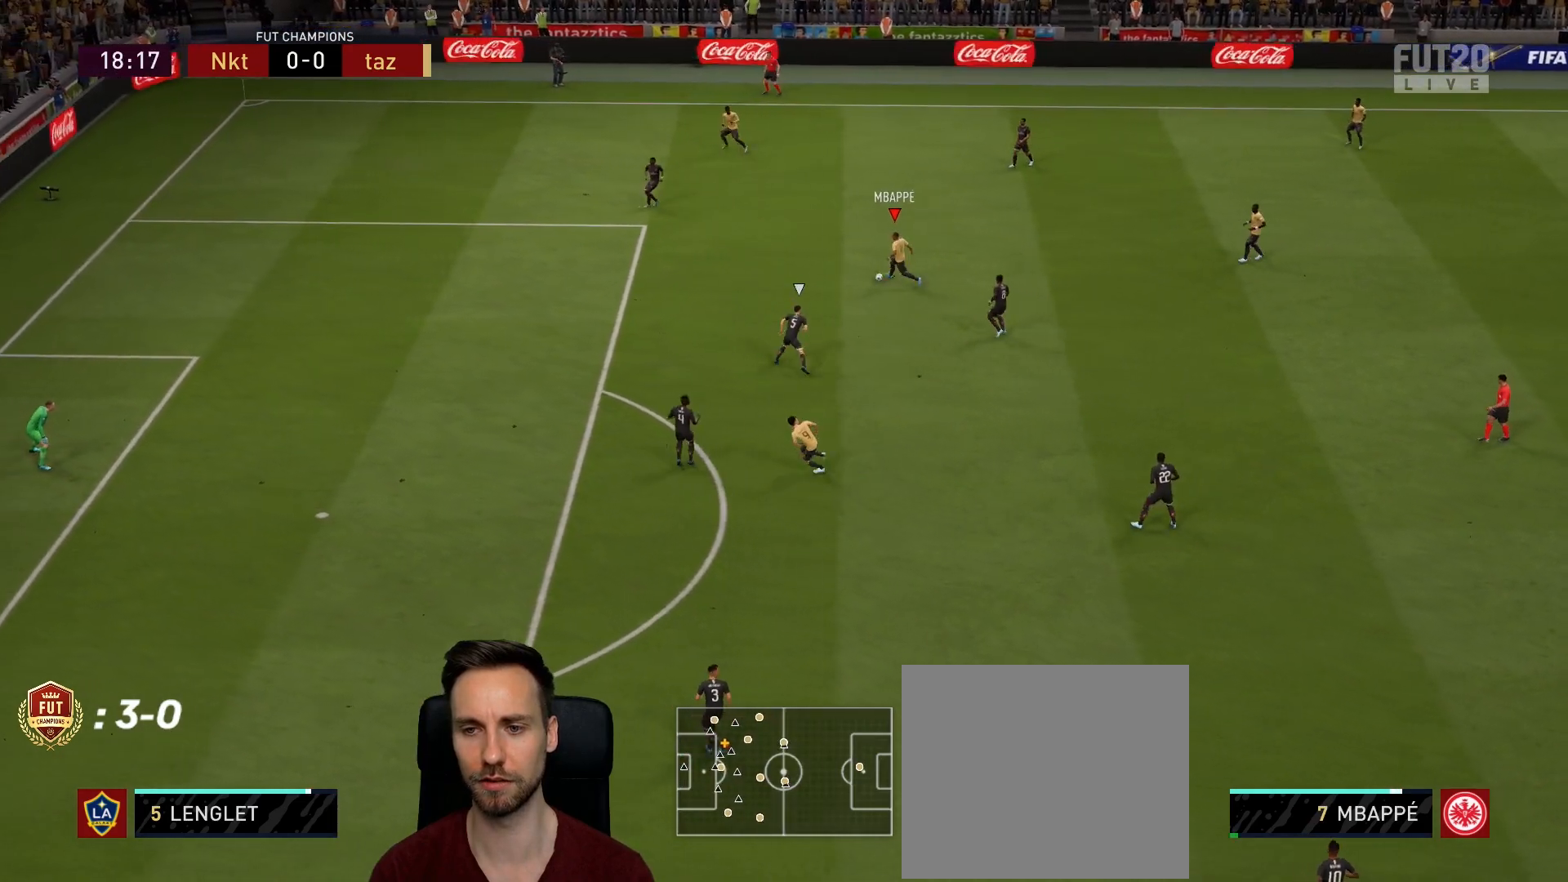
{"buttons": [], "left_stick": "up-left", "right_stick": "center", "events": [[16, "CROSS", "down"], [50, "SQUARE", "up"], [133, "CROSS", "up"], [383, "left_stick", "up-left"]]}
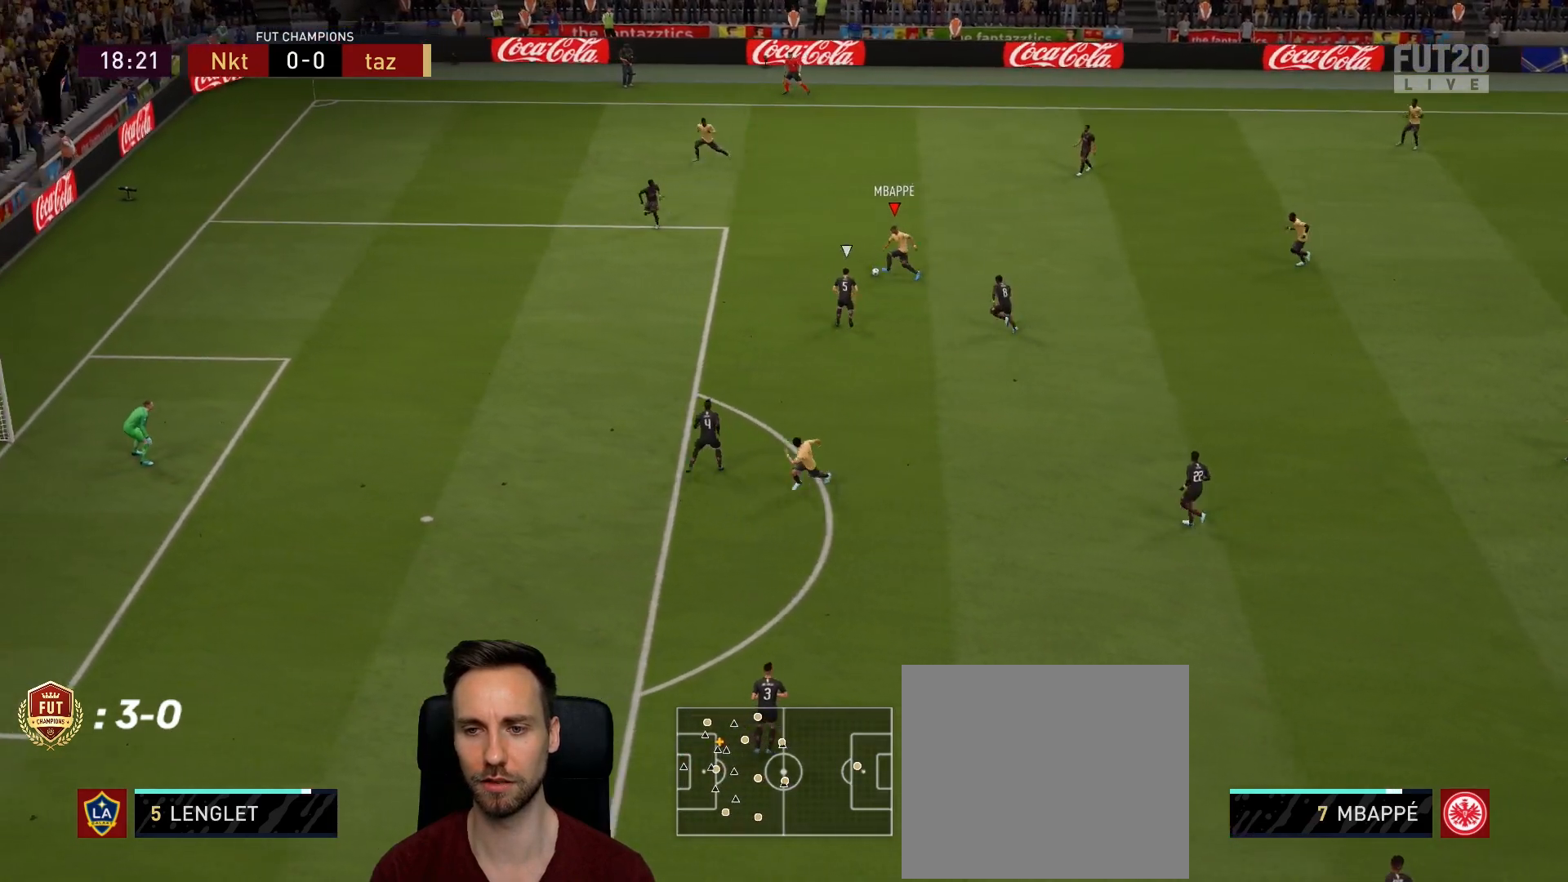
{"buttons": ["L1"], "left_stick": "up-right", "right_stick": "center", "events": [[350, "L1", "down"], [367, "left_stick", "up-right"]]}
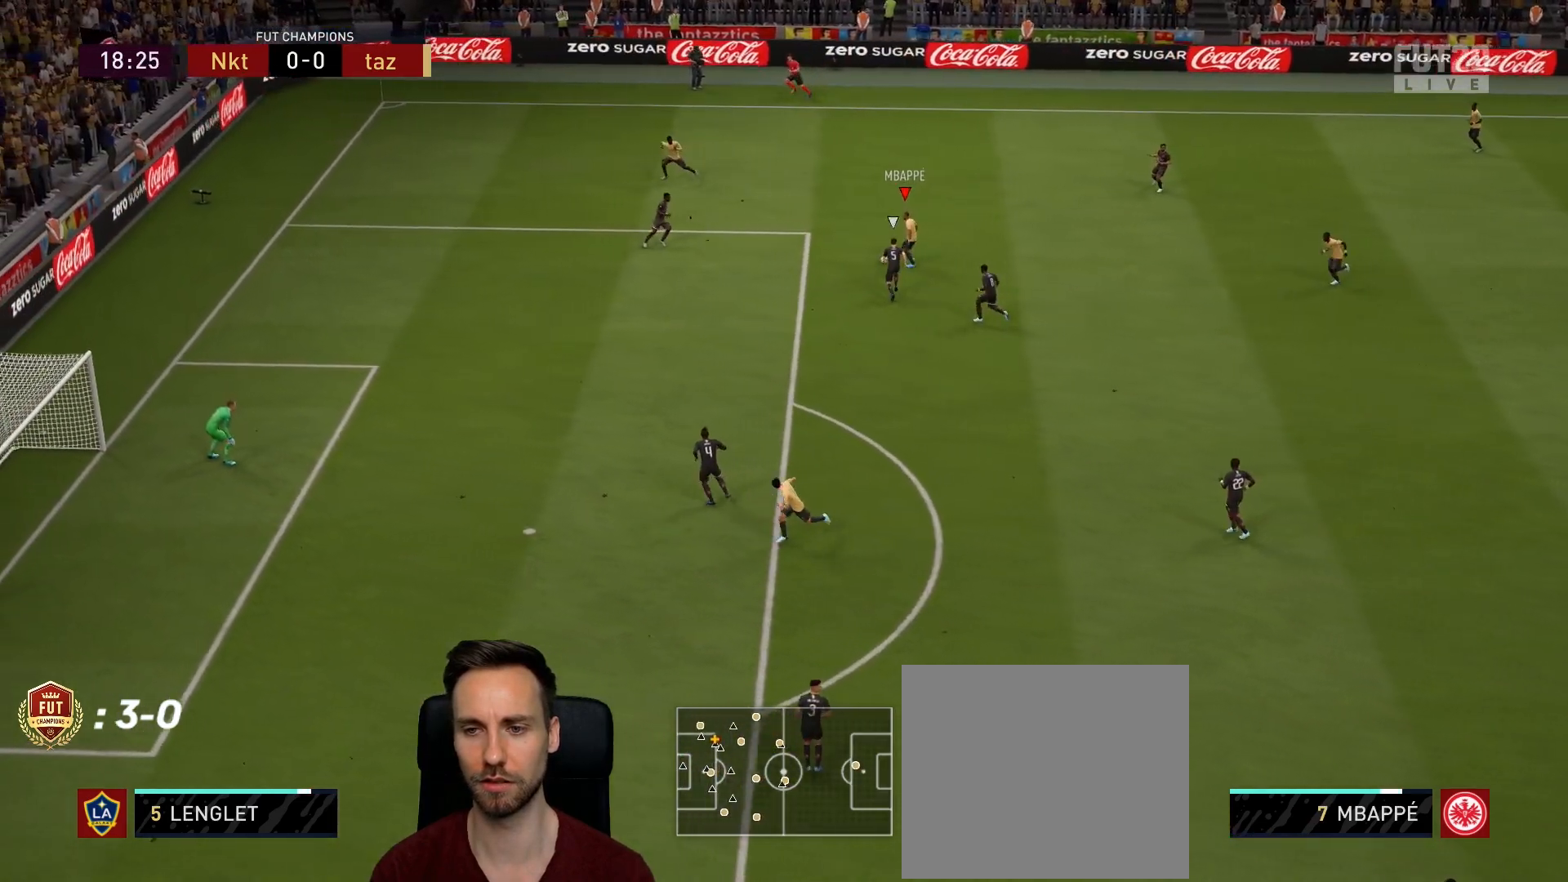
{"buttons": [], "left_stick": "right", "right_stick": "center", "events": [[450, "L1", "up"], [450, "left_stick", "right"]]}
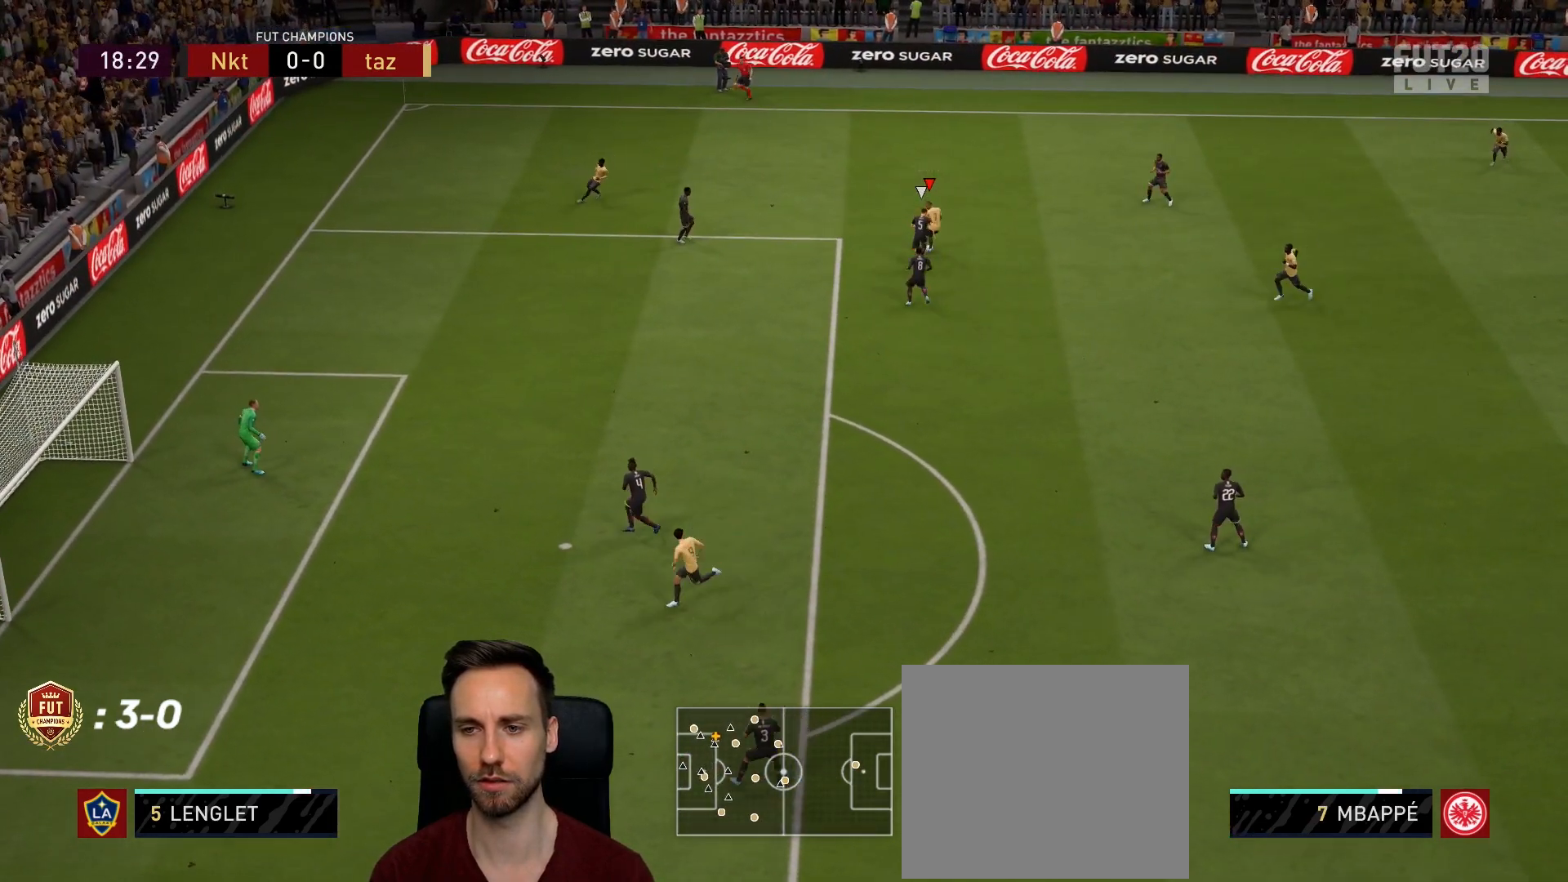
{"buttons": [], "left_stick": "down-right", "right_stick": "center", "events": [[33, "CROSS", "down"], [117, "left_stick", "down-right"], [150, "CROSS", "up"]]}
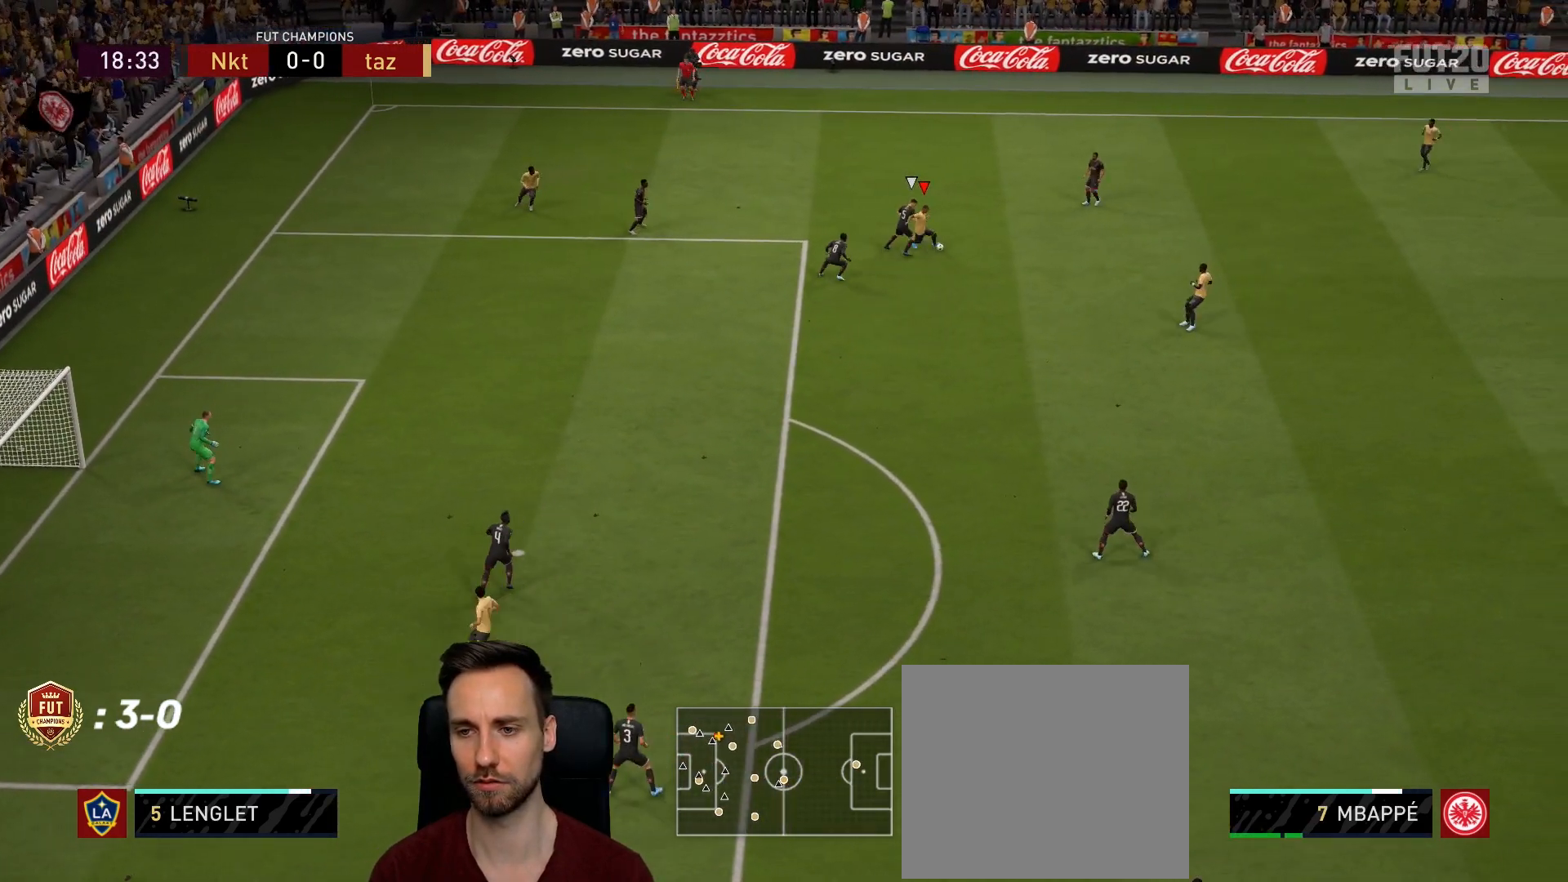
{"buttons": [], "left_stick": "down-left", "right_stick": "center", "events": [[200, "left_stick", "down"], [367, "left_stick", "down-left"]]}
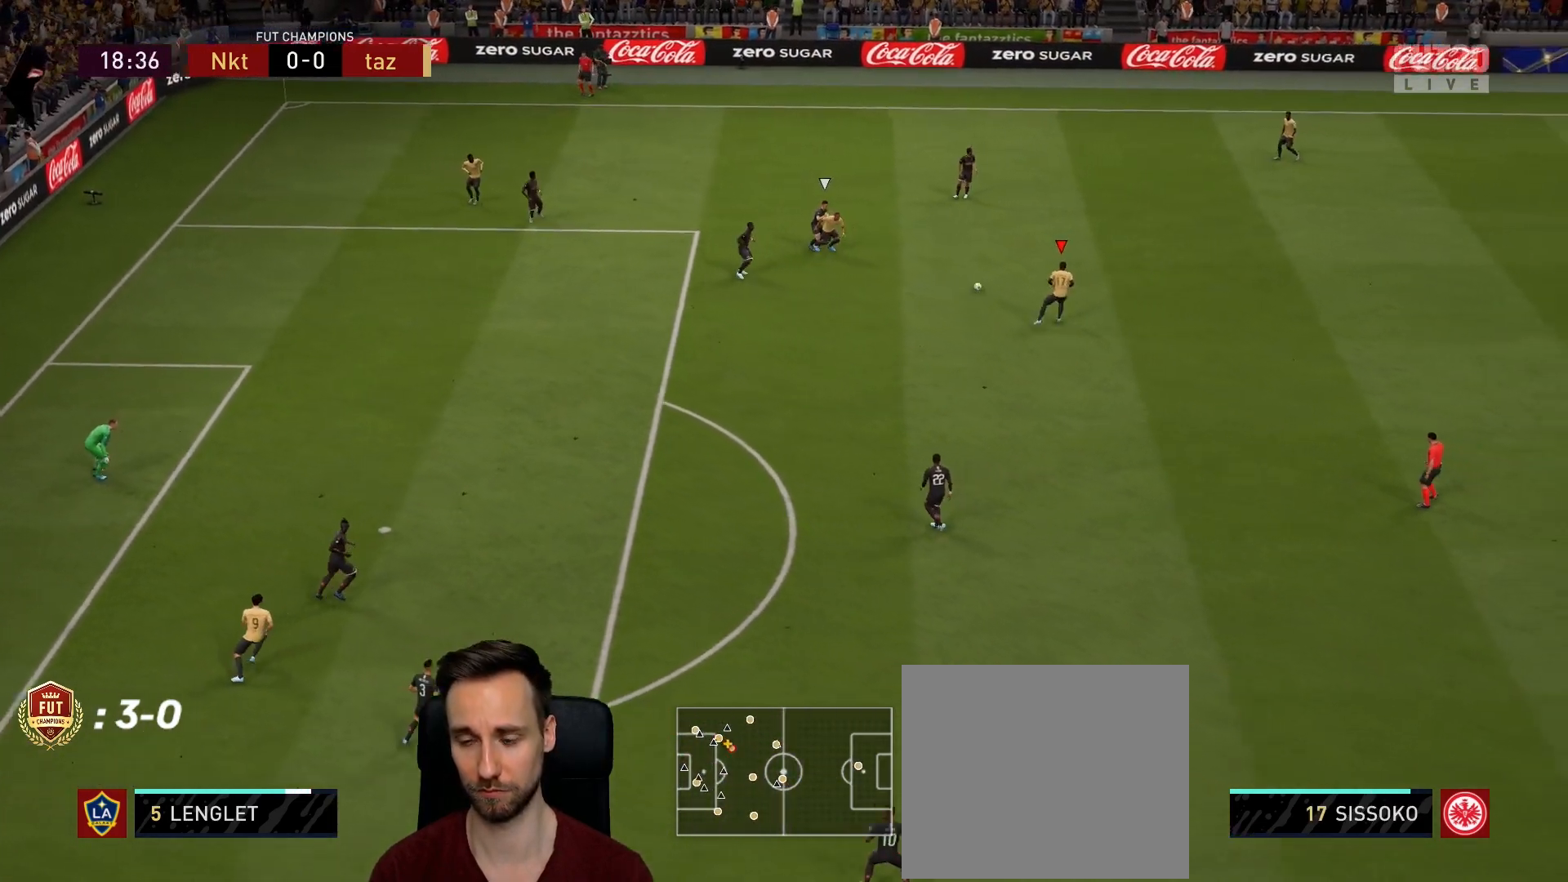
{"buttons": [], "left_stick": "down-left", "right_stick": "center", "events": [[284, "R1", "down"], [417, "R1", "up"]]}
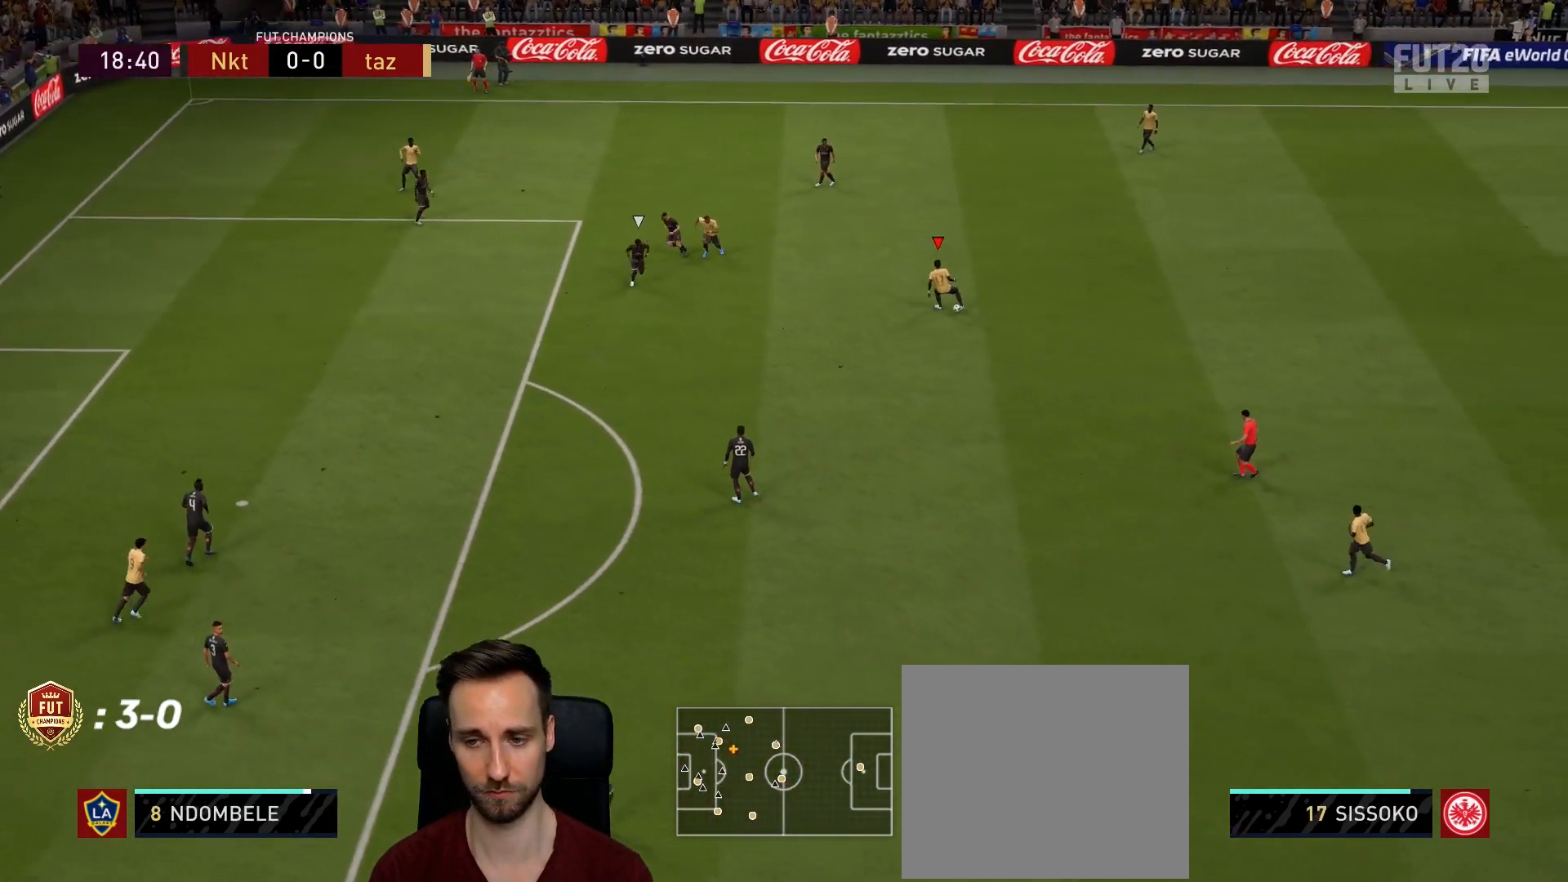
{"buttons": ["CROSS"], "left_stick": "down-left", "right_stick": "center", "events": [[467, "CROSS", "down"]]}
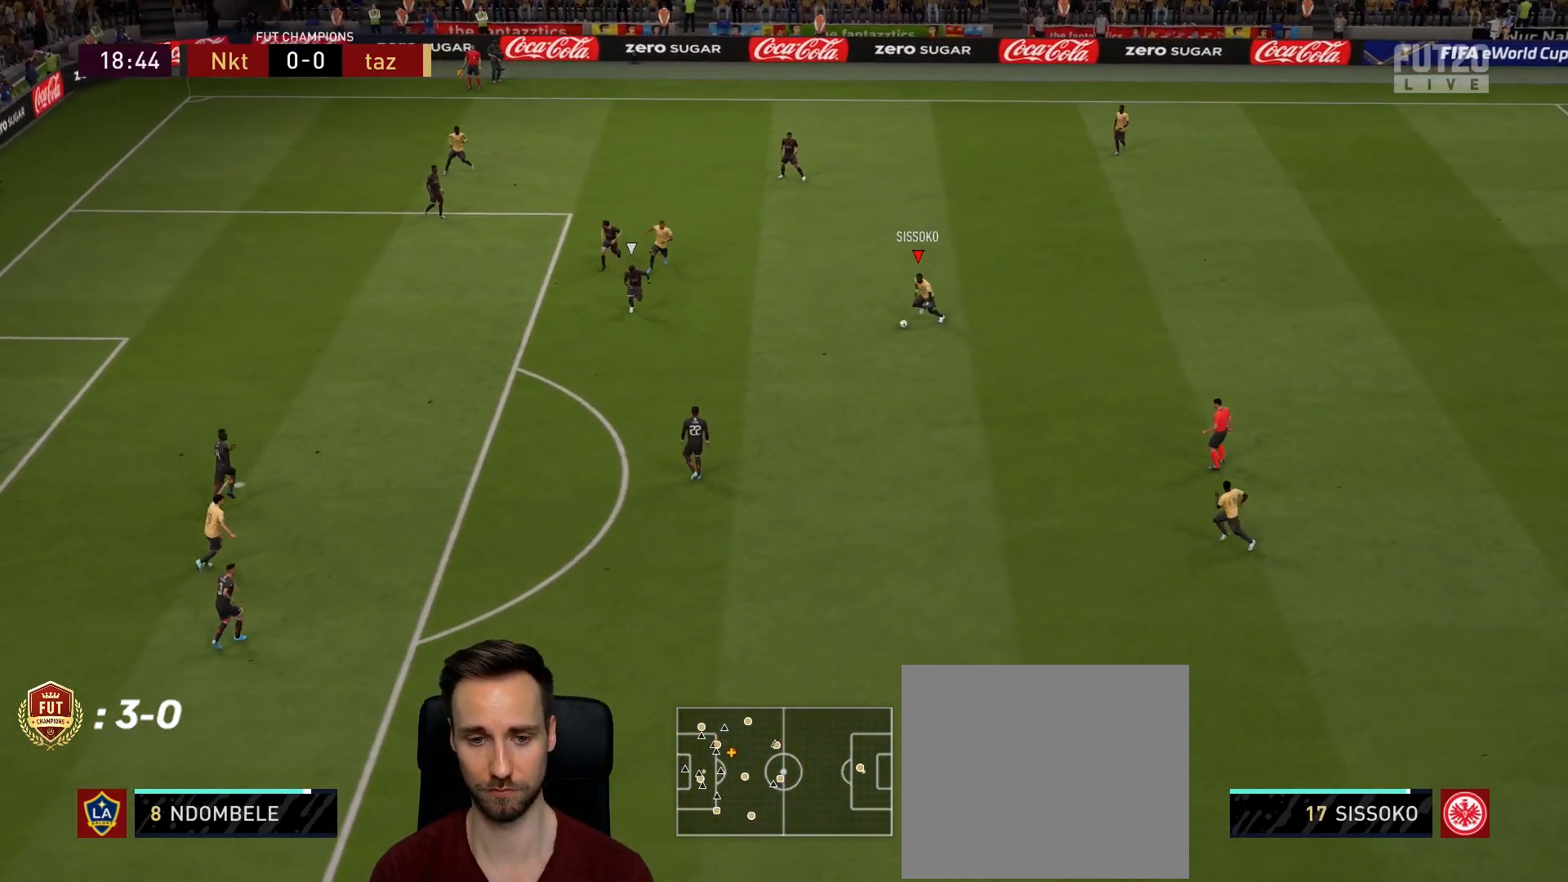
{"buttons": [], "left_stick": "center", "right_stick": "center", "events": [[117, "CROSS", "up"], [434, "left_stick", "center"]]}
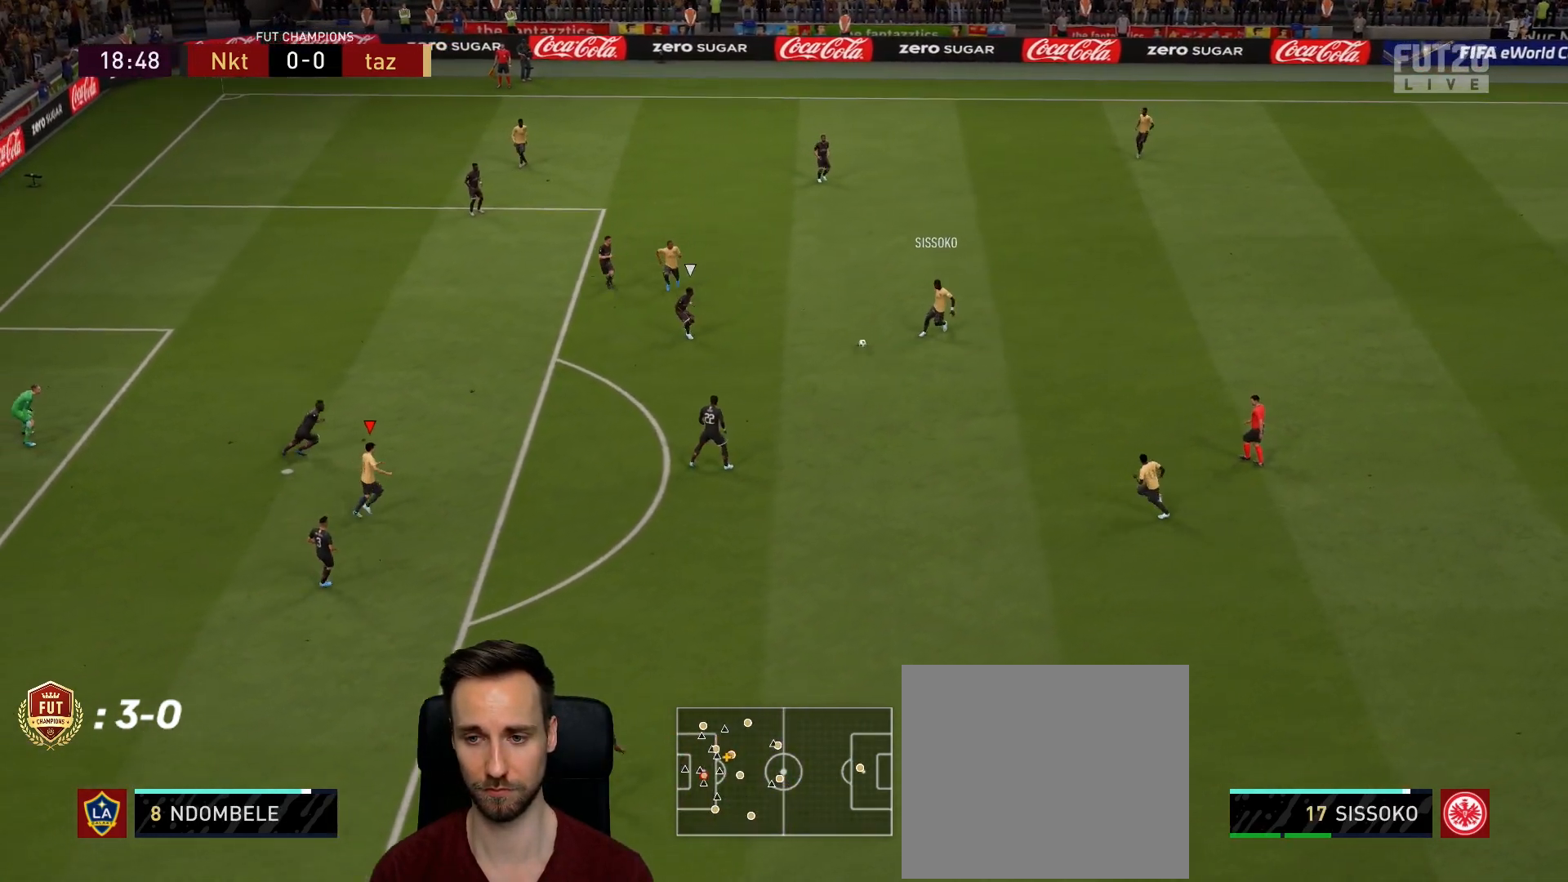
{"buttons": [], "left_stick": "down", "right_stick": "center", "events": [[150, "left_stick", "up"], [283, "left_stick", "down-right"], [500, "left_stick", "down"]]}
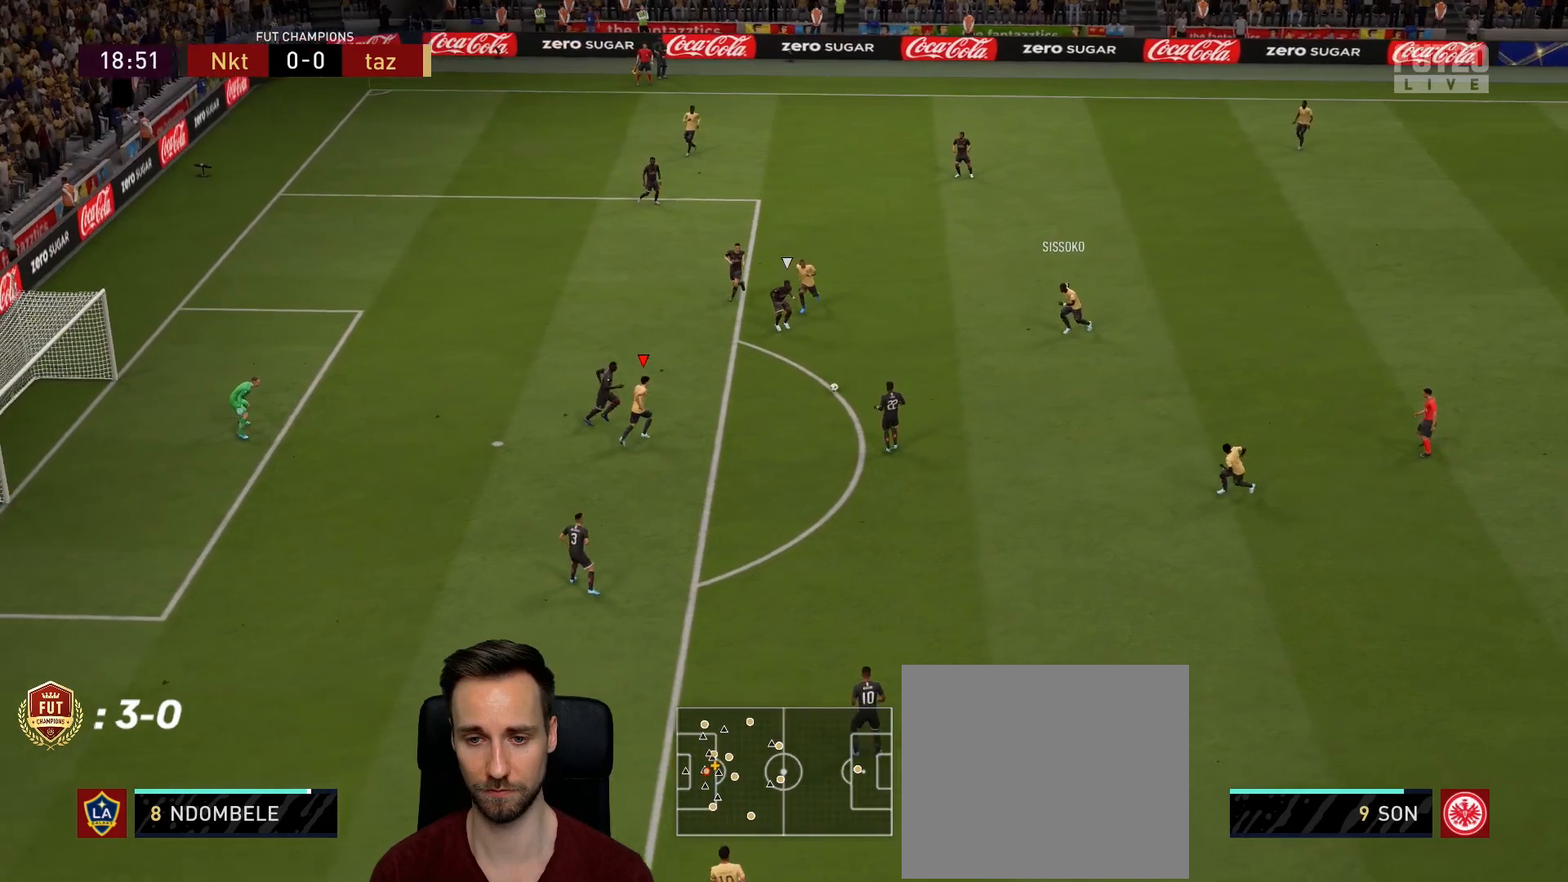
{"buttons": ["L2"], "left_stick": "down", "right_stick": "center", "events": [[33, "L2", "down"]]}
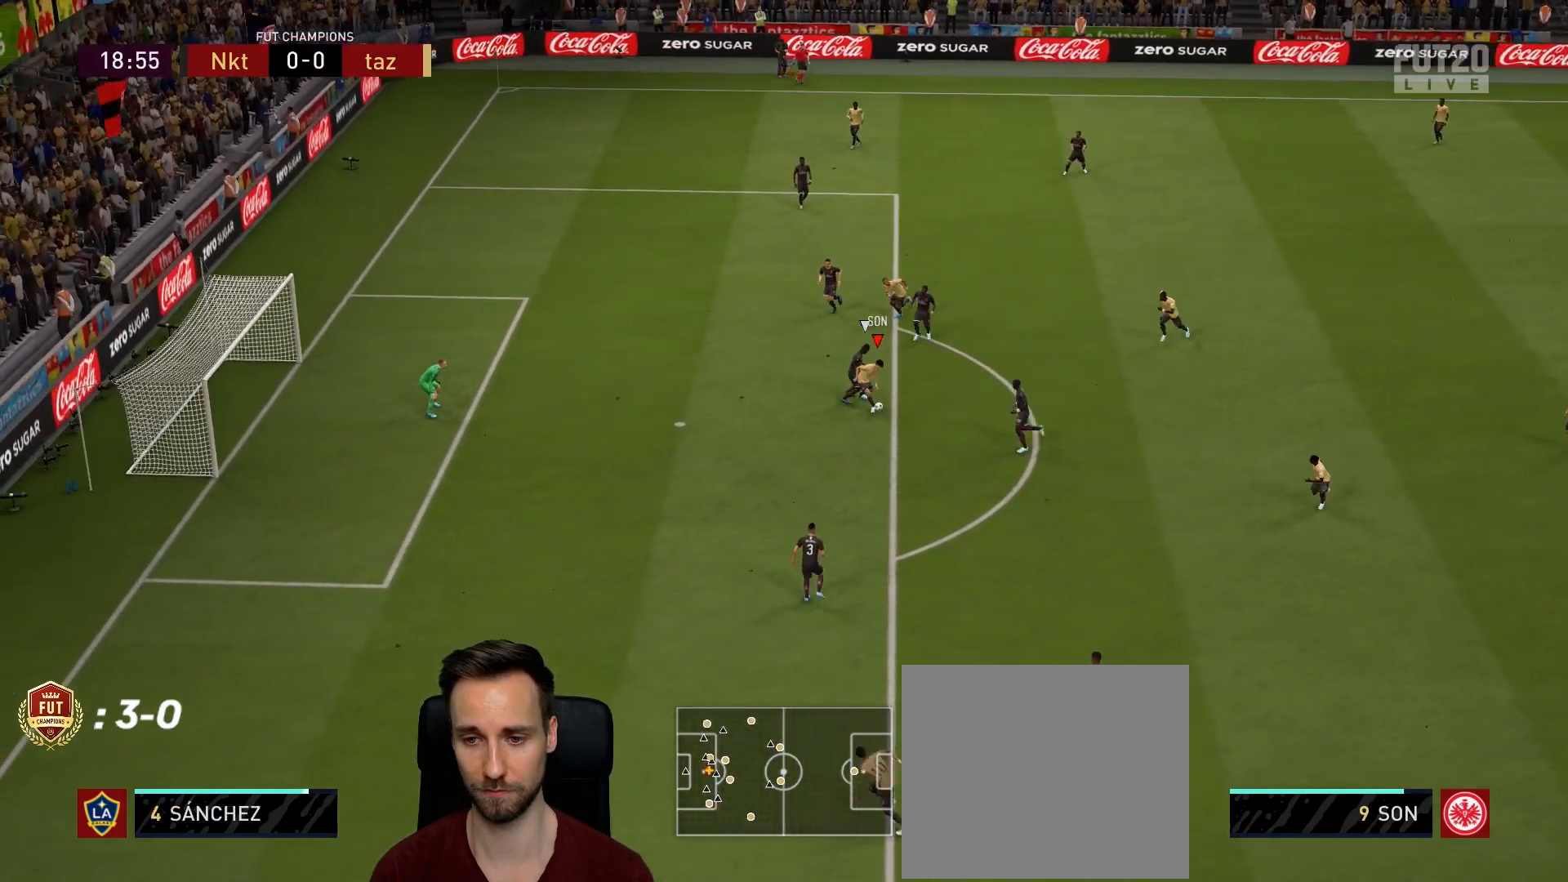
{"buttons": [], "left_stick": "down-left", "right_stick": "center", "events": [[166, "left_stick", "down-left"], [283, "L2", "up"]]}